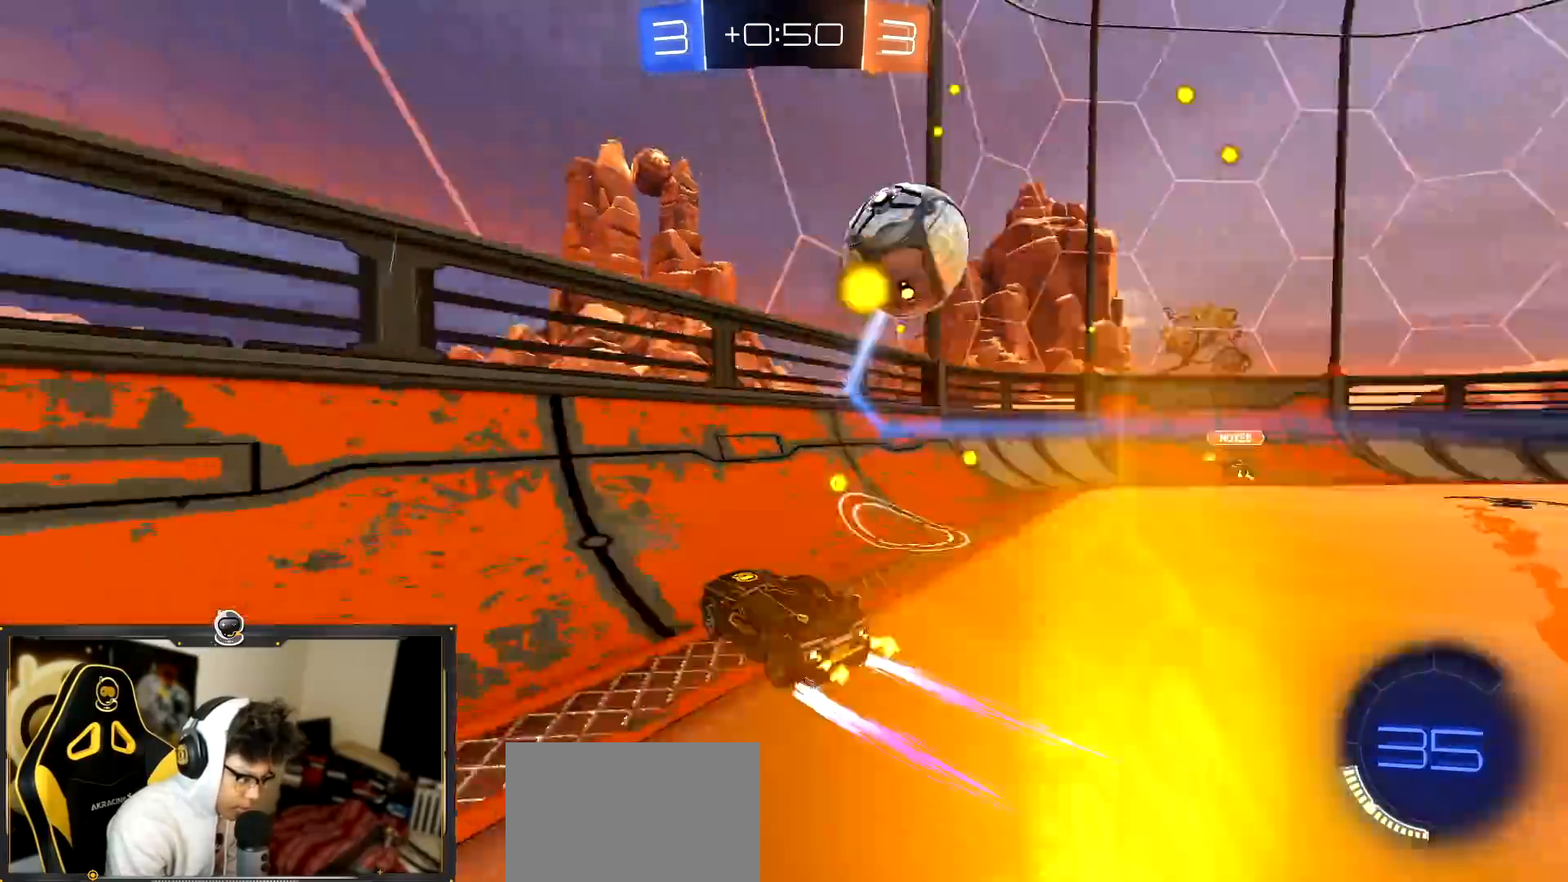
Gameplay with a controller (PlayStation layout); each line is a JSON object with the inputs held at the frame after it. "events" lists button and stick changes between this image and that frame as [ms after this image, input, new state], when the widget could be followed in between. Not read: R3 right_stick.
{"buttons": ["CROSS", "R2"], "left_stick": "down-right", "events": [[167, "left_stick", "center"], [250, "left_stick", "down-right"], [317, "CROSS", "down"]]}
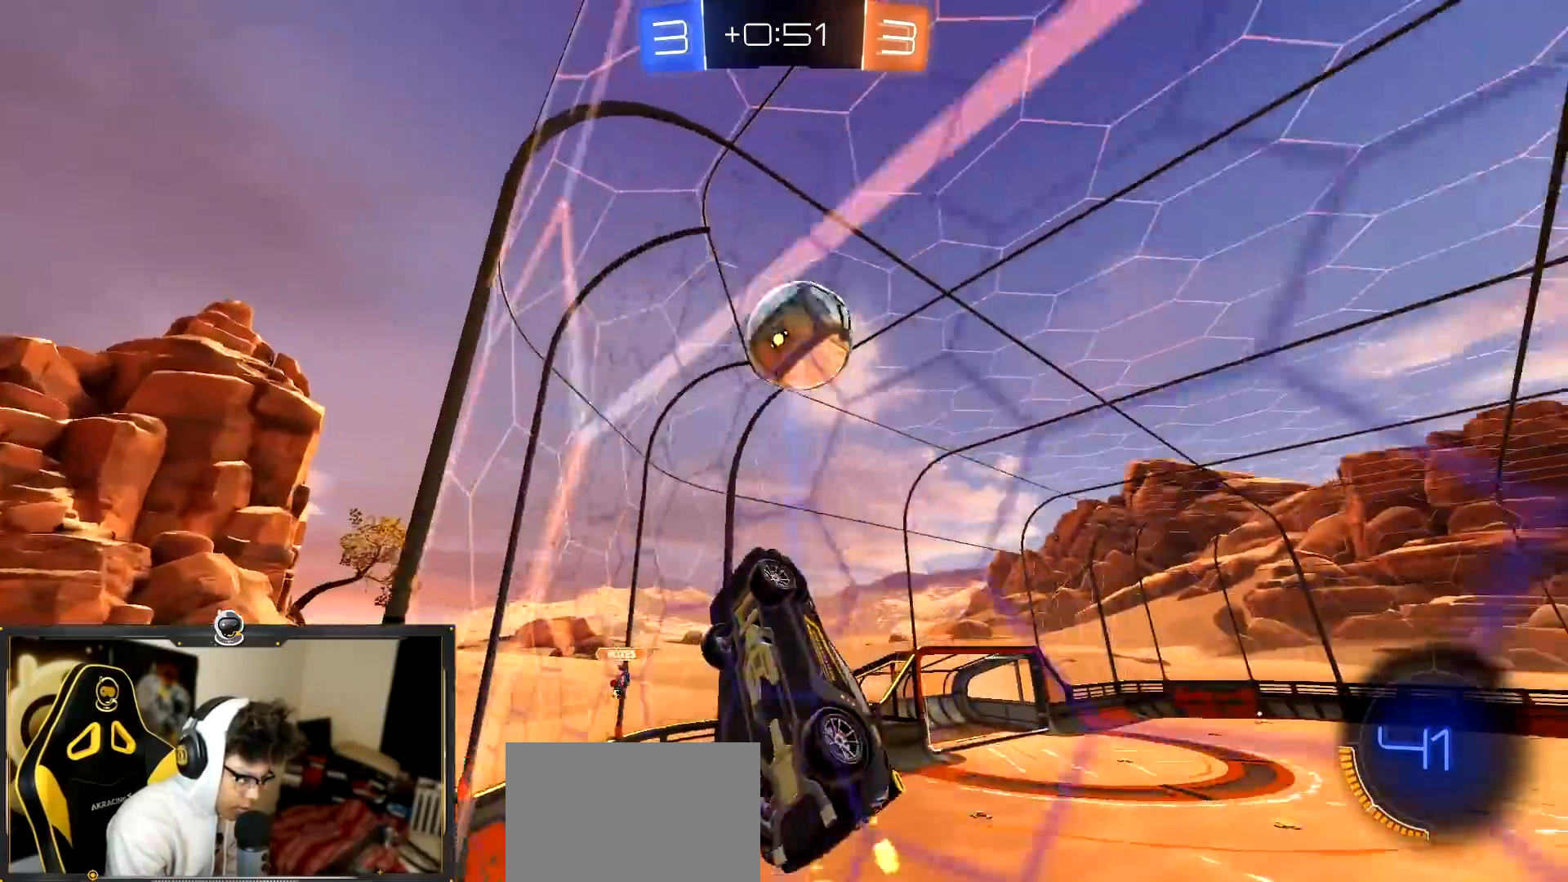
{"buttons": ["R2"], "left_stick": "up-left", "events": [[16, "CROSS", "up"], [16, "SQUARE", "down"], [66, "left_stick", "down"], [200, "left_stick", "up-left"], [317, "SQUARE", "up"], [333, "left_stick", "left"], [467, "left_stick", "up-left"]]}
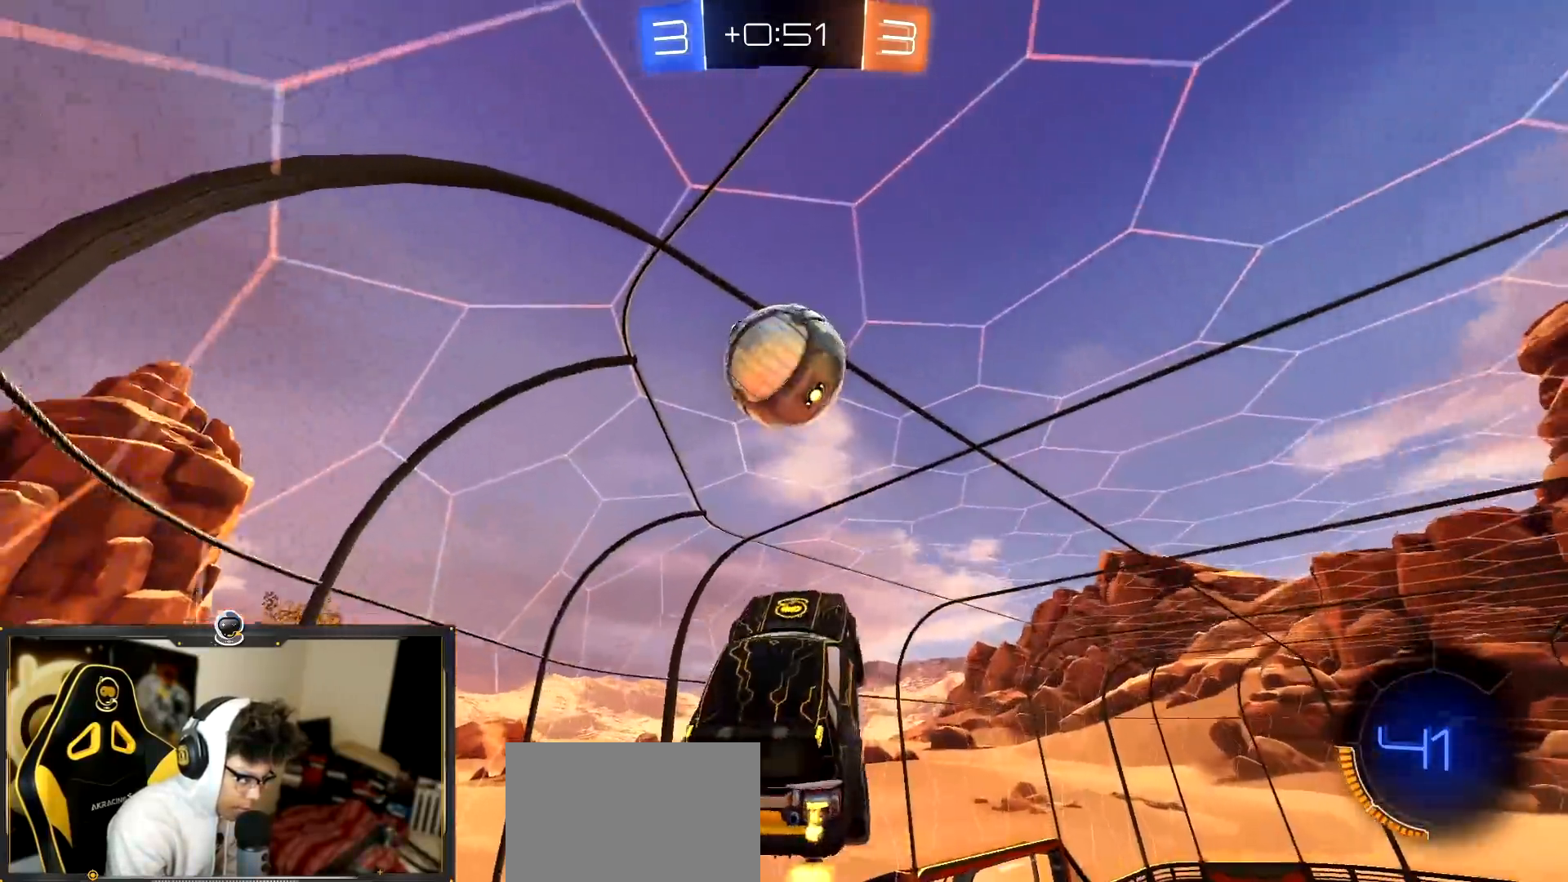
{"buttons": ["CROSS", "R1", "R2"], "left_stick": "up", "events": [[184, "left_stick", "center"], [400, "left_stick", "up"], [434, "R1", "down"], [467, "CROSS", "down"]]}
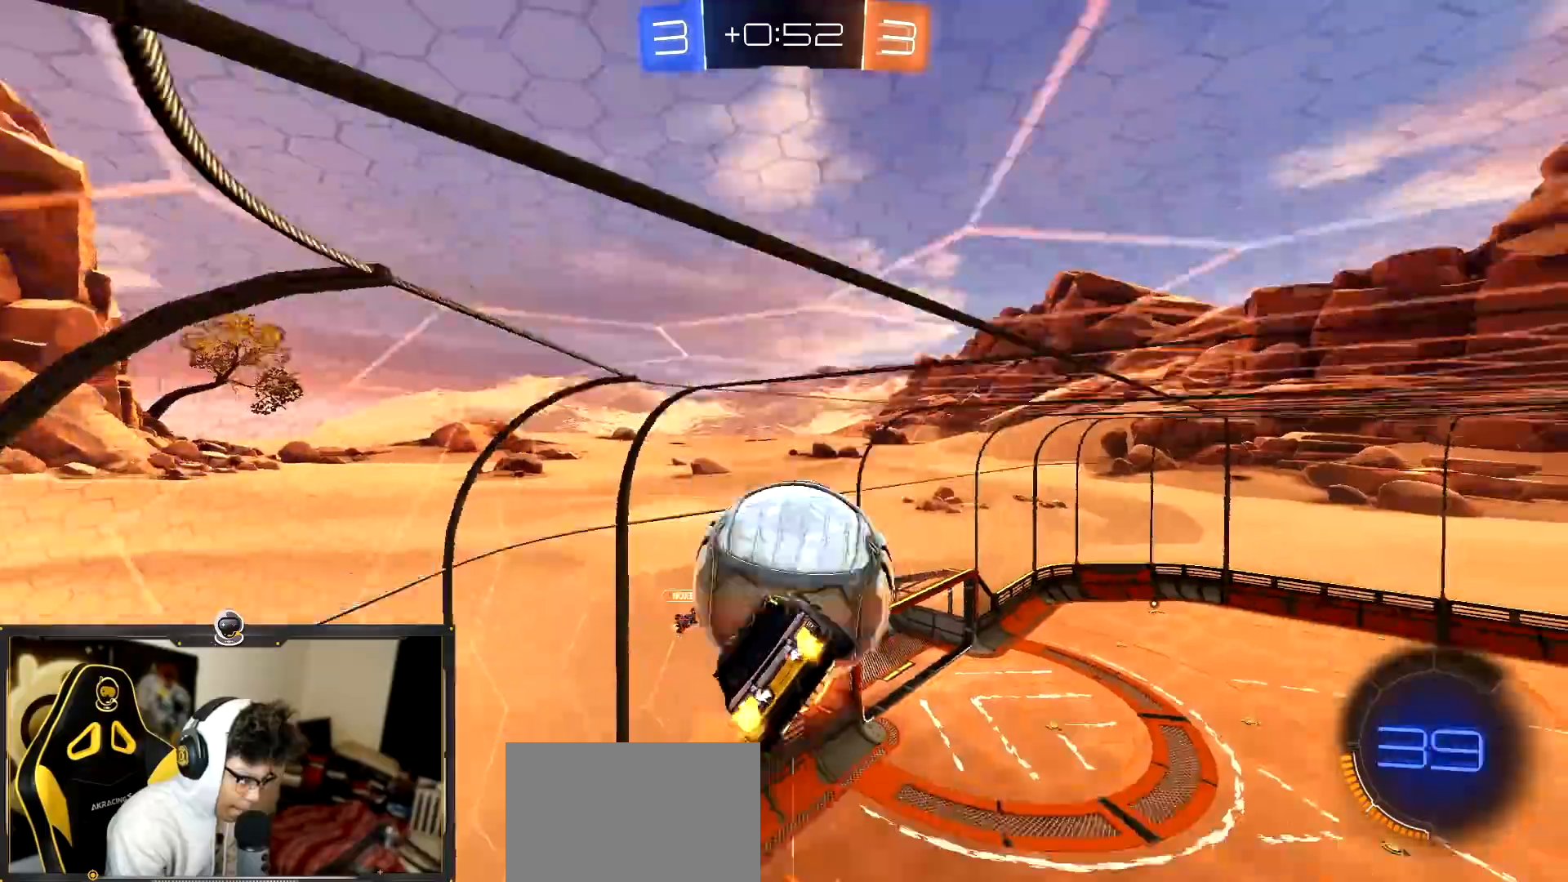
{"buttons": ["R1", "R2"], "left_stick": "down", "events": [[100, "left_stick", "down"], [266, "CROSS", "up"]]}
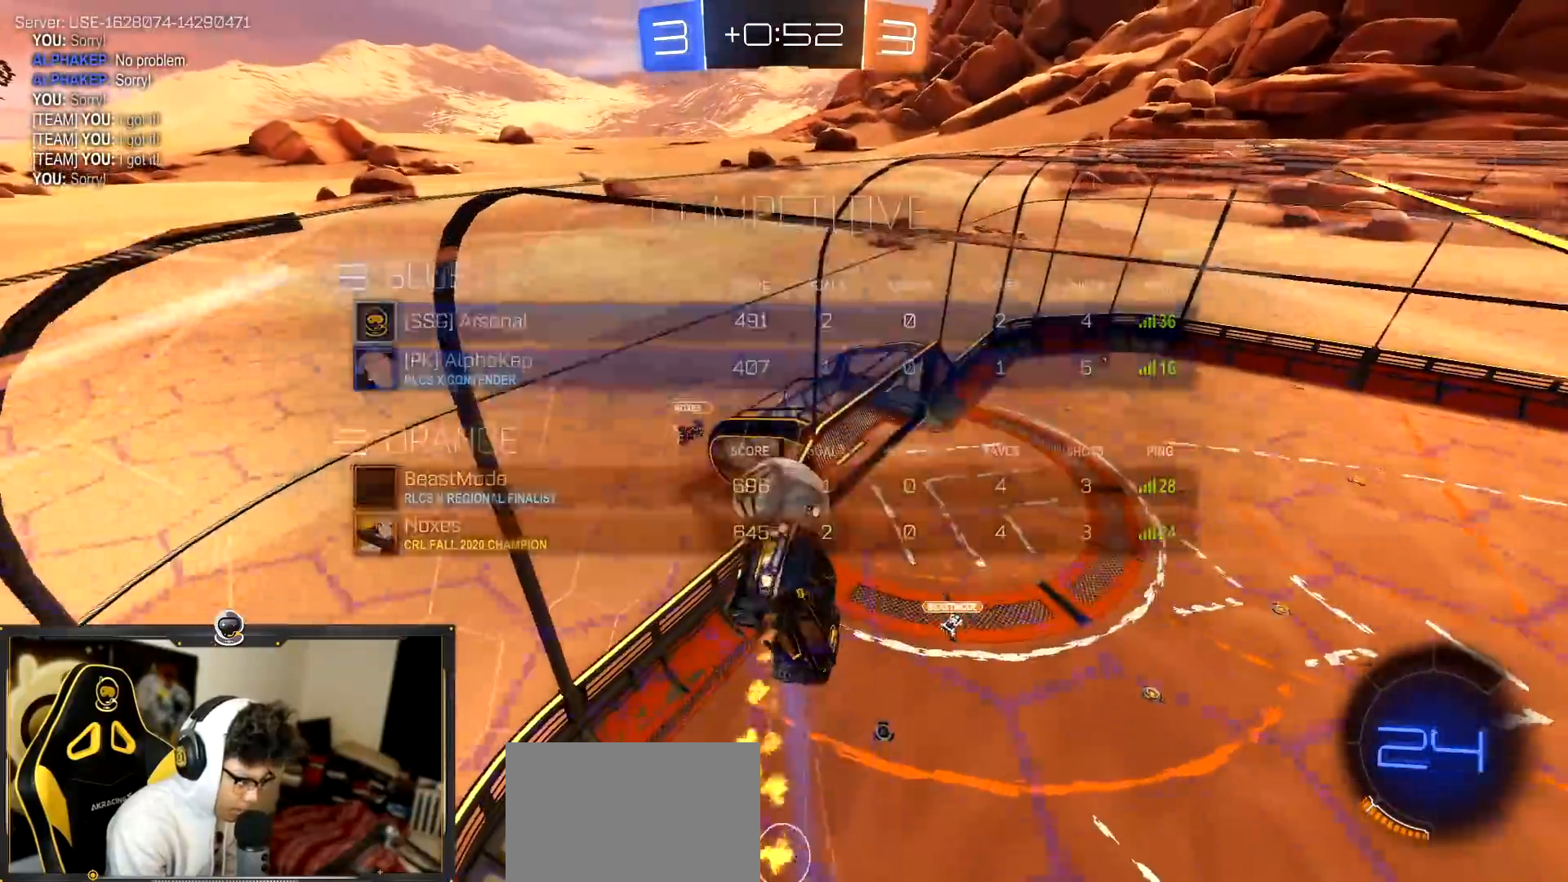
{"buttons": ["R2"], "left_stick": "center", "events": [[217, "left_stick", "left"], [317, "left_stick", "center"], [451, "R1", "up"]]}
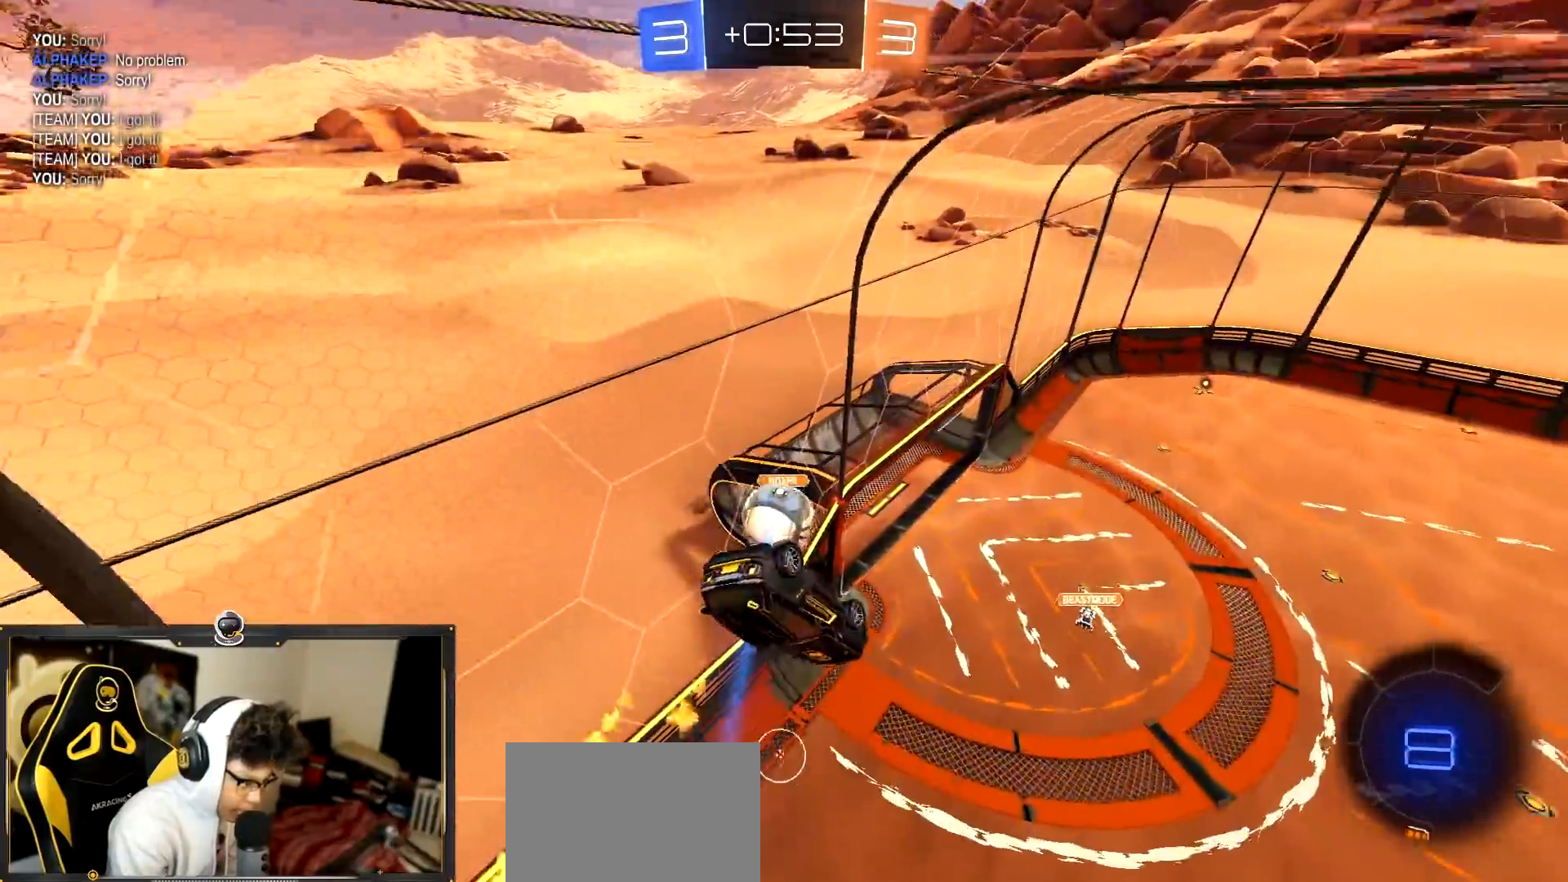
{"buttons": ["R2"], "left_stick": "up-left", "events": [[367, "left_stick", "up-left"]]}
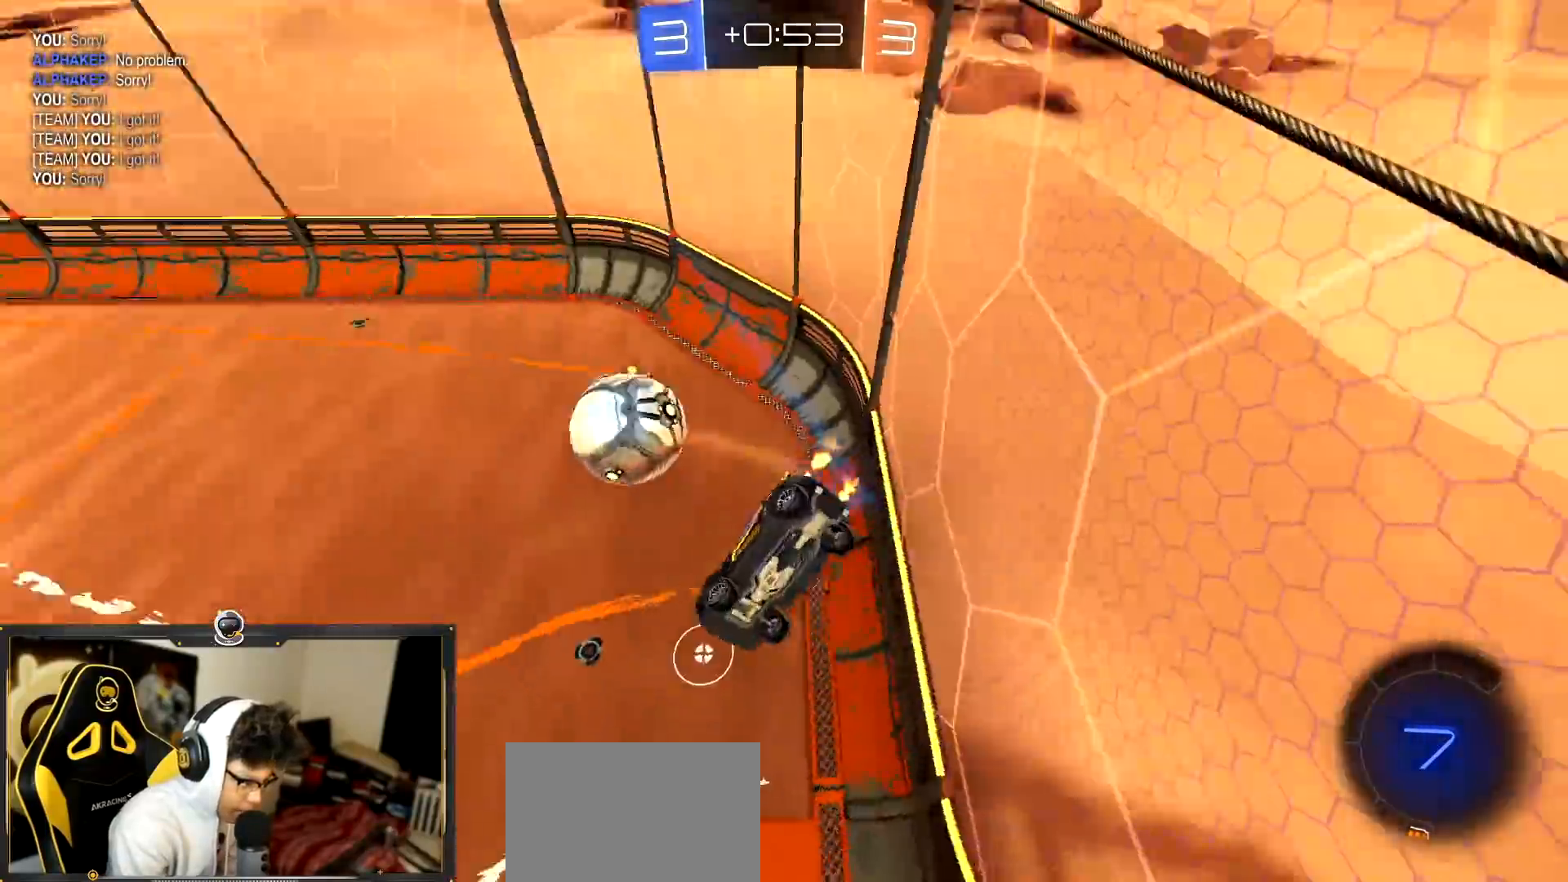
{"buttons": ["L1", "R2"], "left_stick": "center", "events": [[67, "L1", "down"], [150, "left_stick", "down-left"], [234, "left_stick", "down"], [350, "left_stick", "left"], [501, "left_stick", "center"]]}
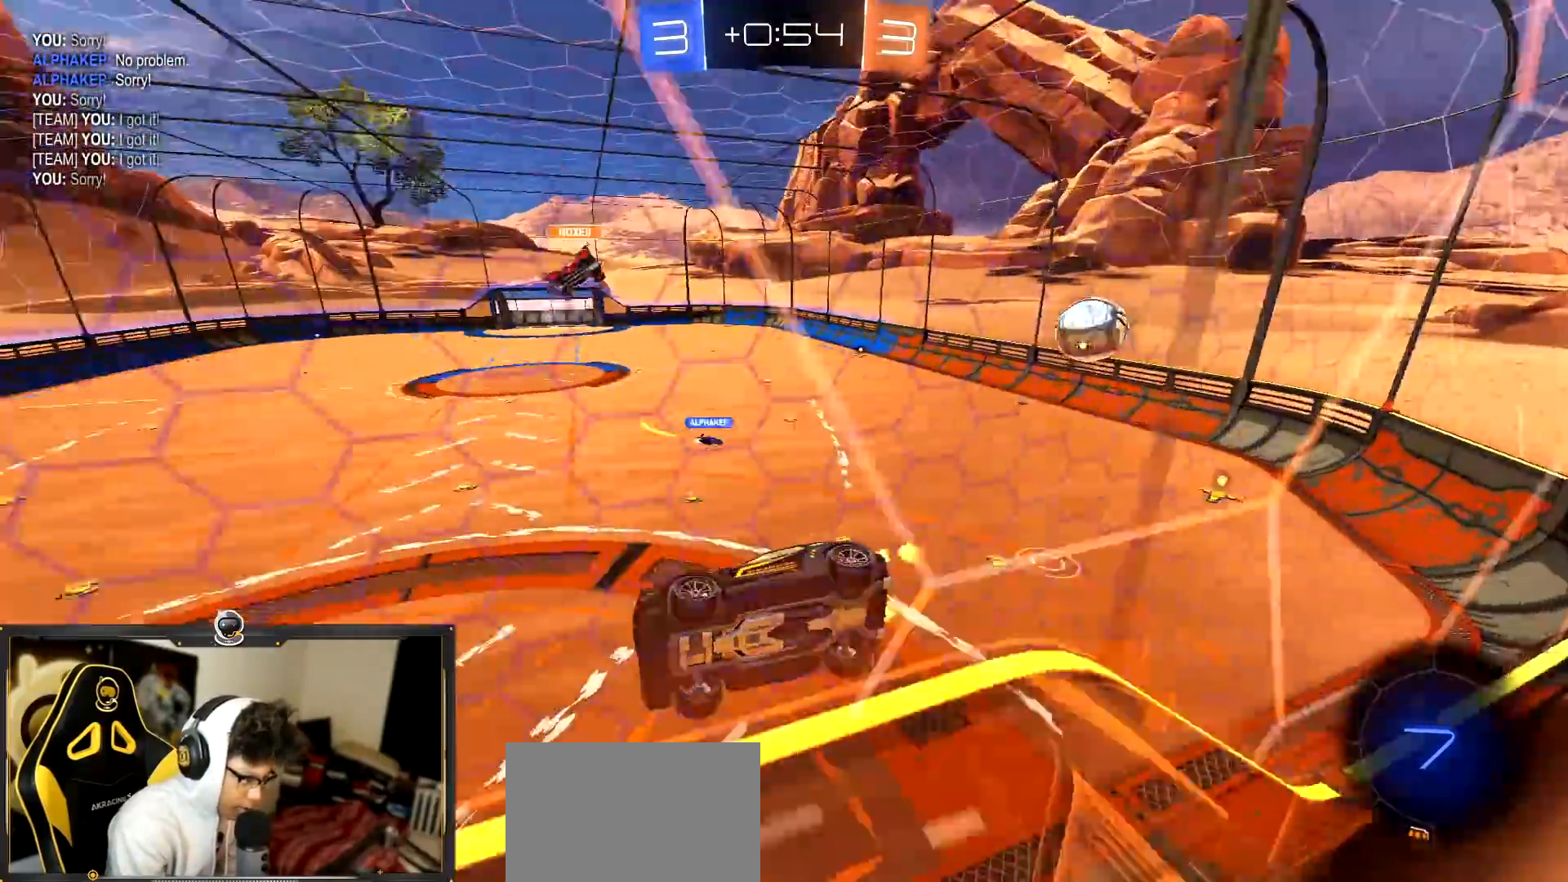
{"buttons": ["L1", "R2"], "left_stick": "down-left", "events": [[100, "left_stick", "down-left"]]}
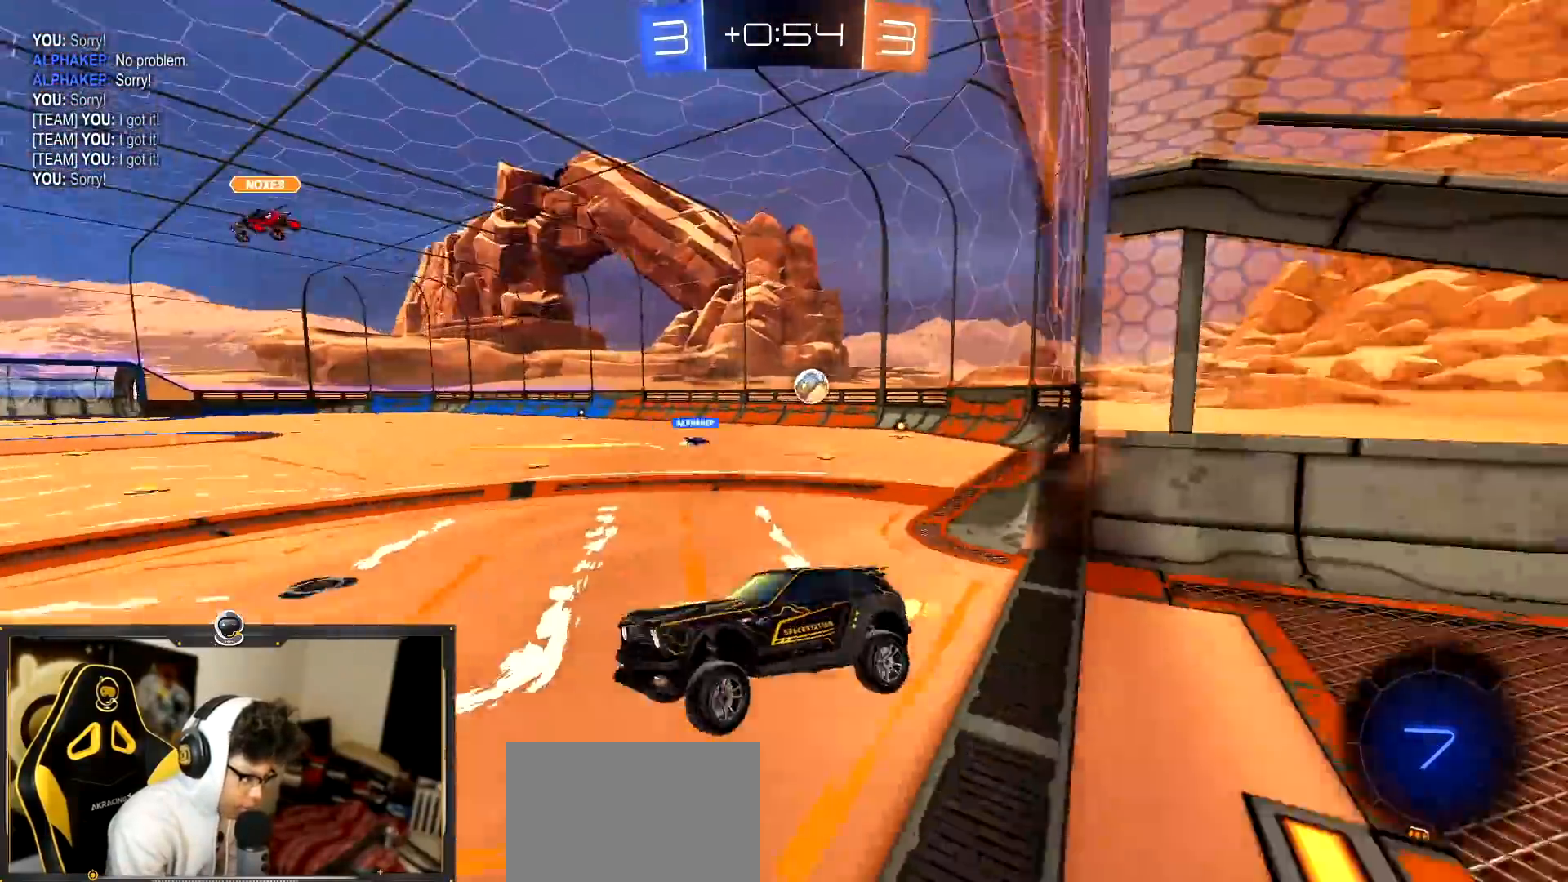
{"buttons": ["R1", "R2"], "left_stick": "left", "events": [[50, "L1", "up"], [50, "left_stick", "up"], [117, "CROSS", "down"], [184, "R1", "down"], [200, "CROSS", "up"], [367, "left_stick", "left"]]}
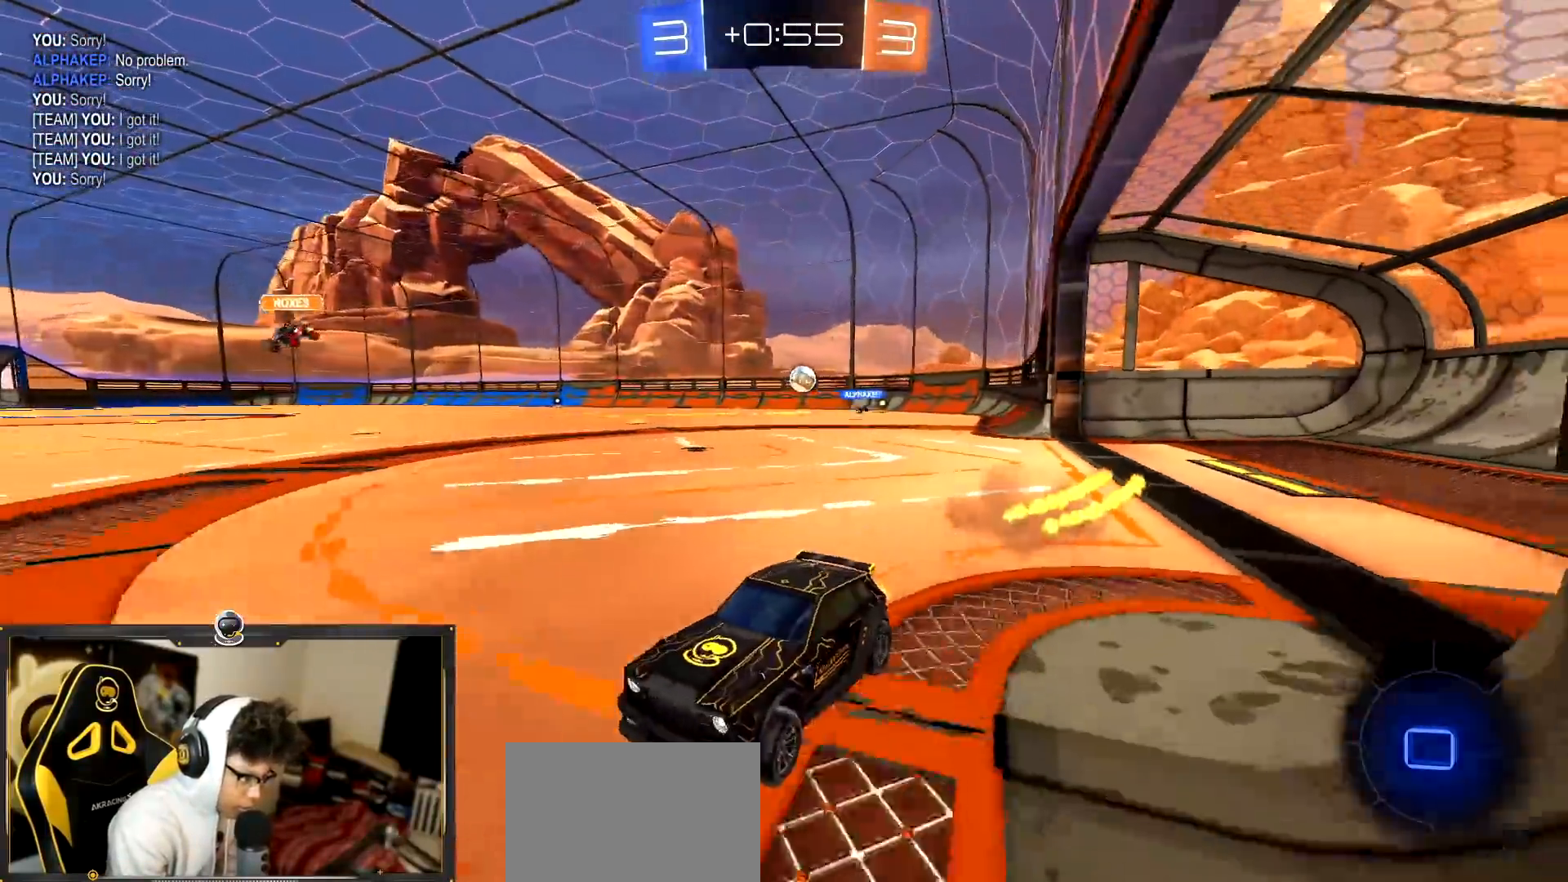
{"buttons": ["R2"], "left_stick": "center", "events": [[33, "left_stick", "center"], [350, "R1", "up"]]}
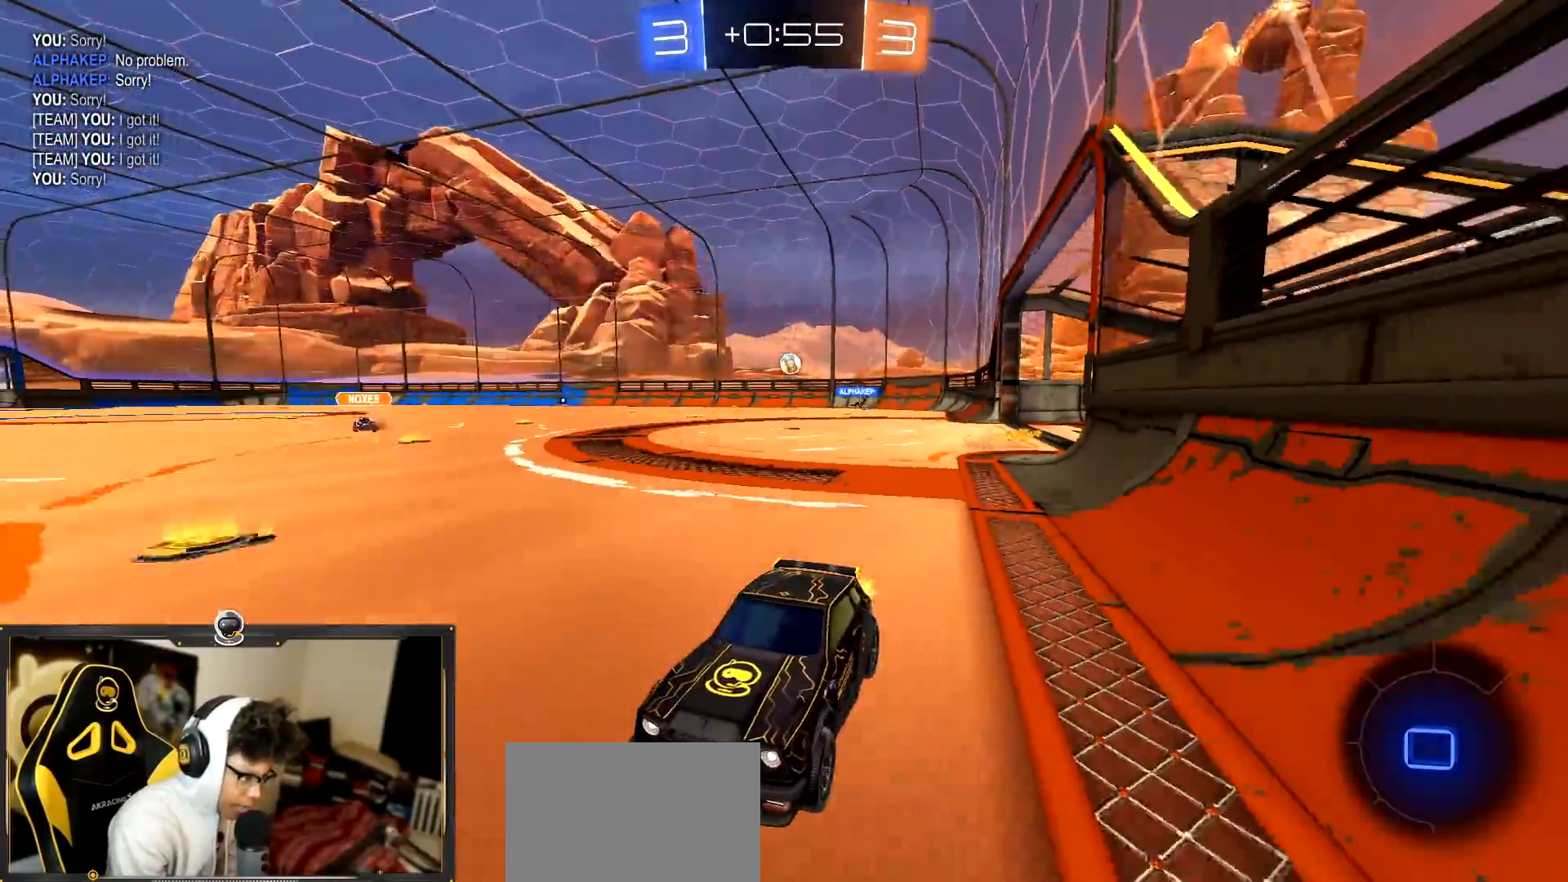
{"buttons": ["R2"], "left_stick": "right", "events": [[200, "left_stick", "right"], [267, "L1", "down"], [467, "L1", "up"]]}
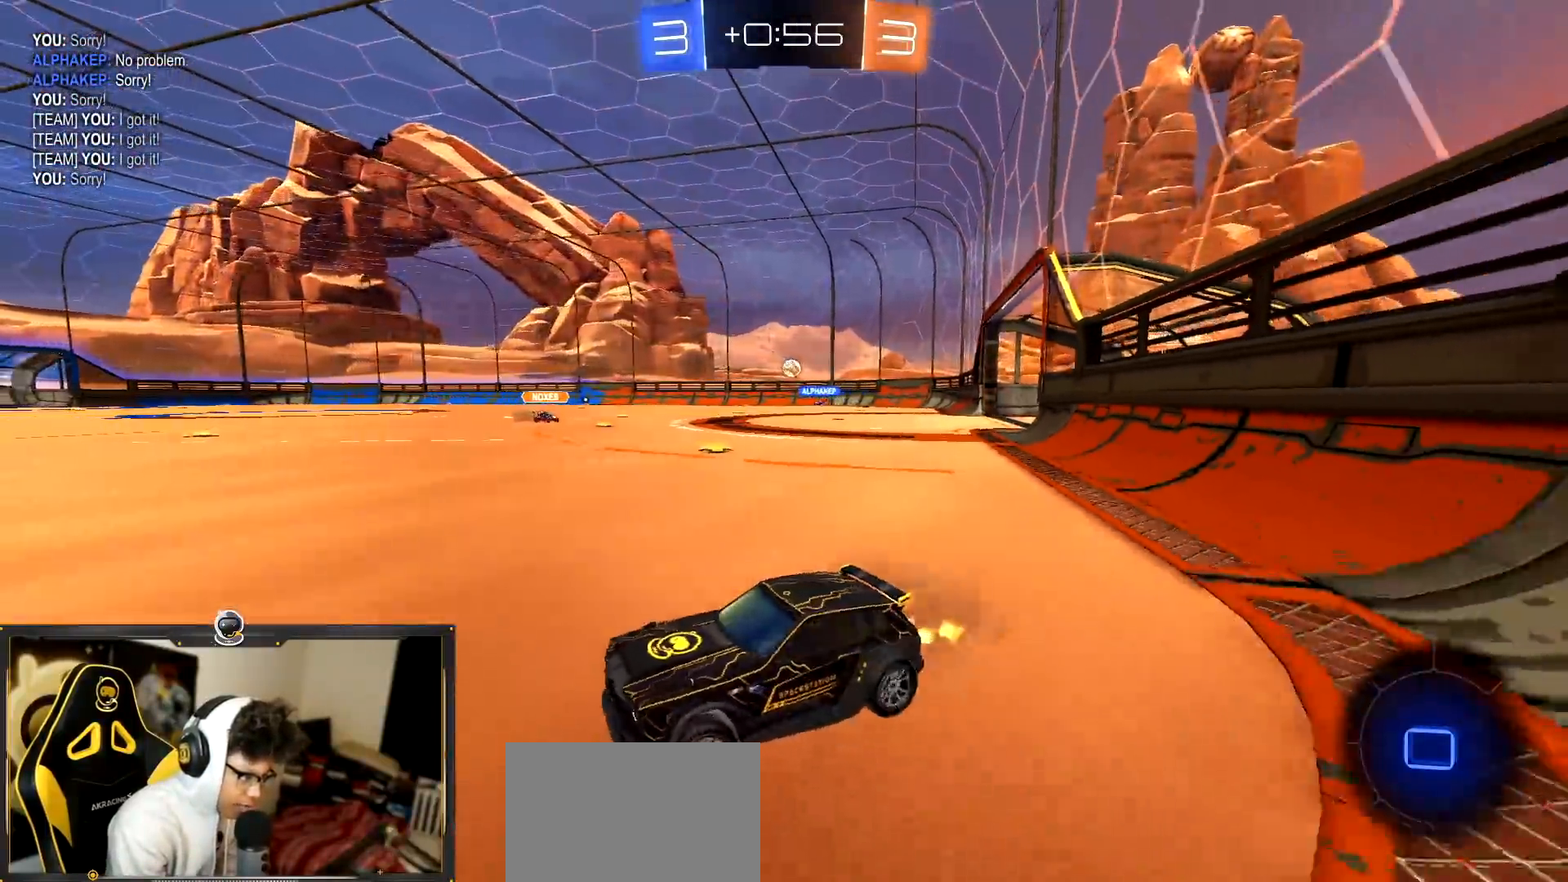
{"buttons": ["R2"], "left_stick": "right", "events": [[33, "left_stick", "center"], [100, "left_stick", "right"]]}
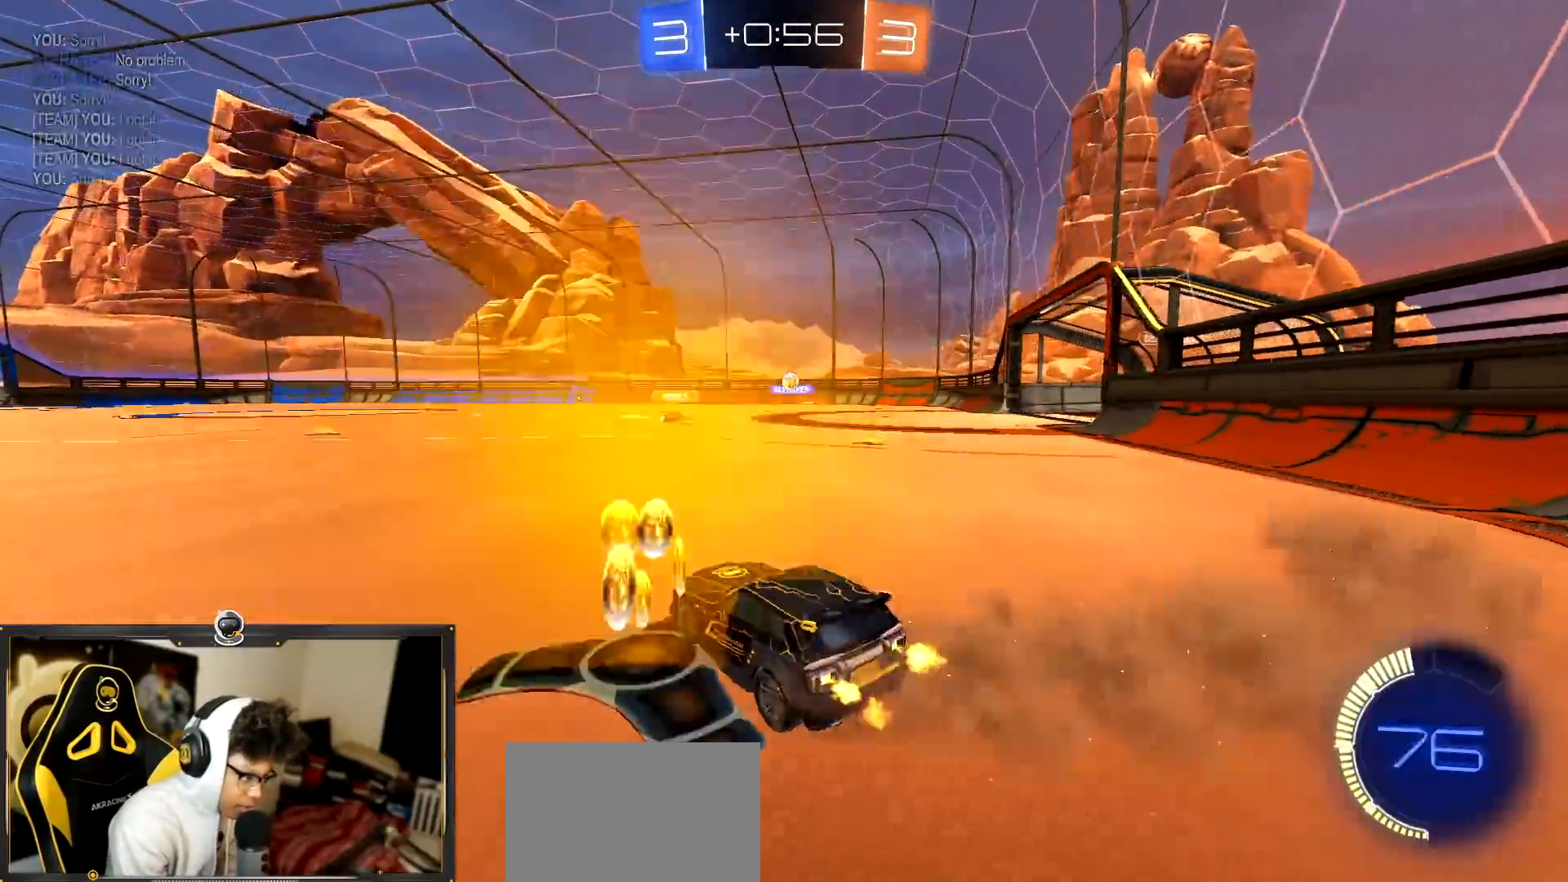
{"buttons": ["R1", "R2"], "left_stick": "center", "events": [[17, "R1", "down"], [300, "left_stick", "center"]]}
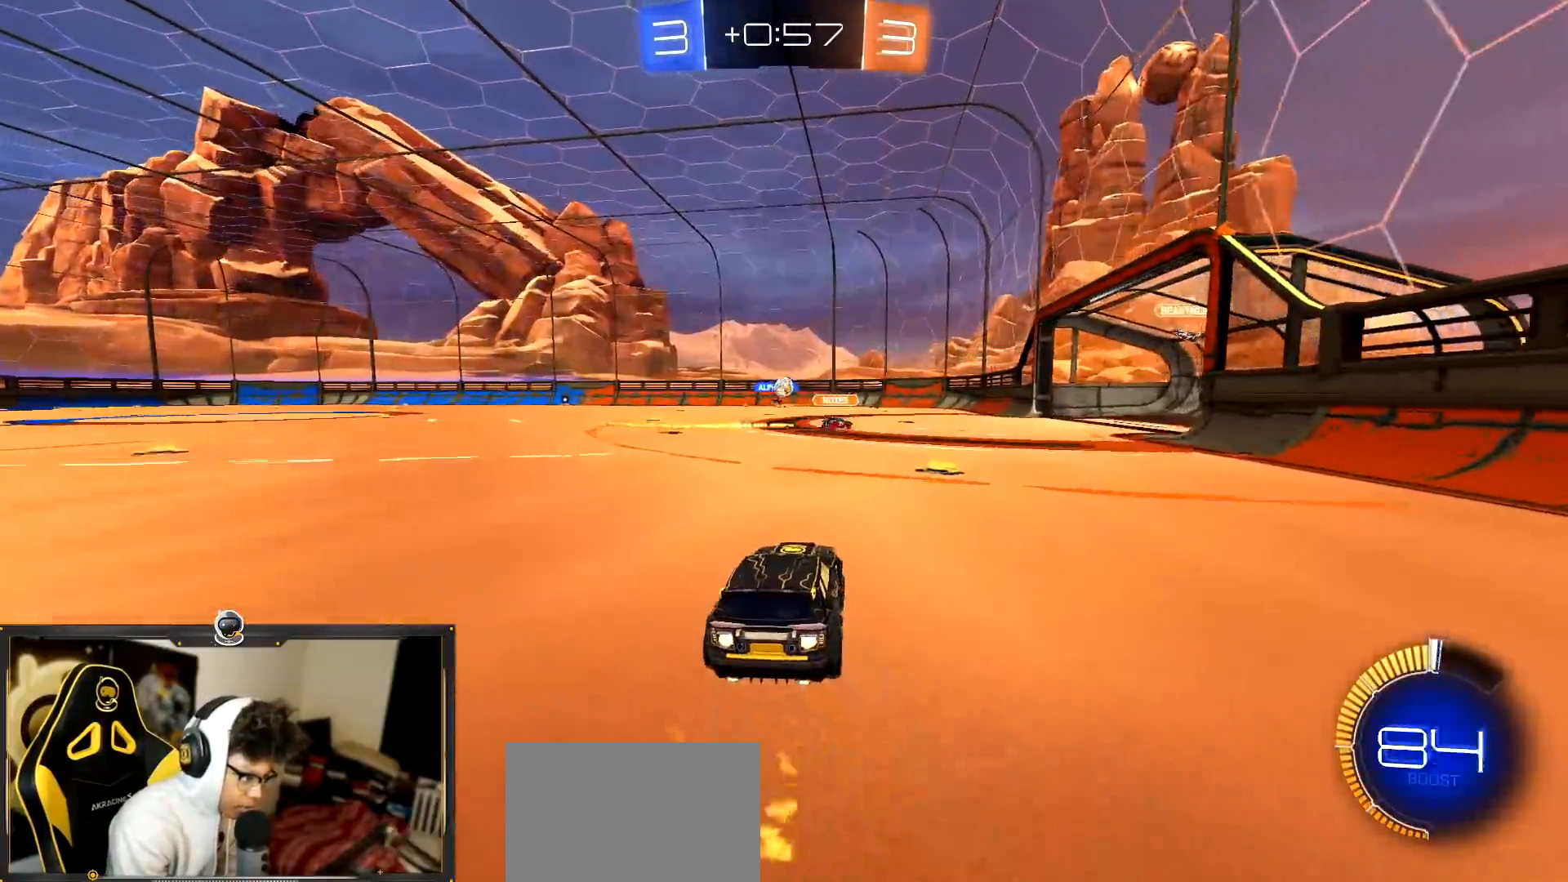
{"buttons": ["CROSS", "L2"], "left_stick": "down-right", "events": [[83, "R1", "up"], [116, "left_stick", "right"], [150, "R2", "up"], [166, "L2", "down"], [166, "left_stick", "down"], [283, "CROSS", "down"], [333, "left_stick", "down-right"]]}
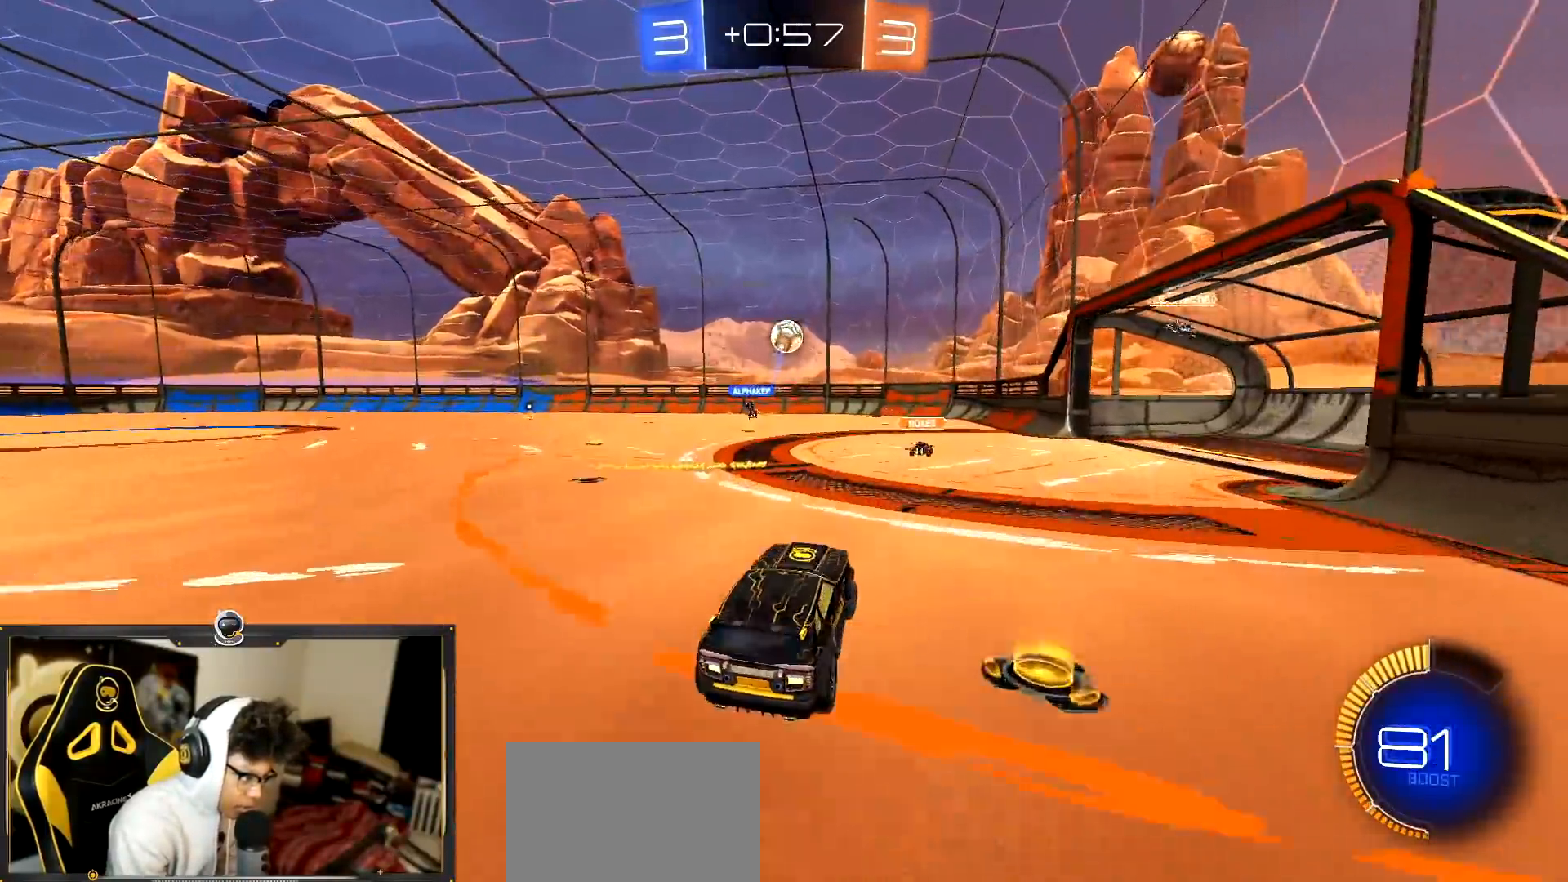
{"buttons": ["R1", "R2"], "left_stick": "up-left", "events": [[17, "CROSS", "up"], [17, "L2", "up"], [50, "R1", "down"], [50, "left_stick", "center"], [67, "R2", "down"], [84, "CROSS", "down"], [100, "left_stick", "down"], [267, "left_stick", "right"], [317, "left_stick", "center"], [367, "CROSS", "up"], [367, "left_stick", "up-left"]]}
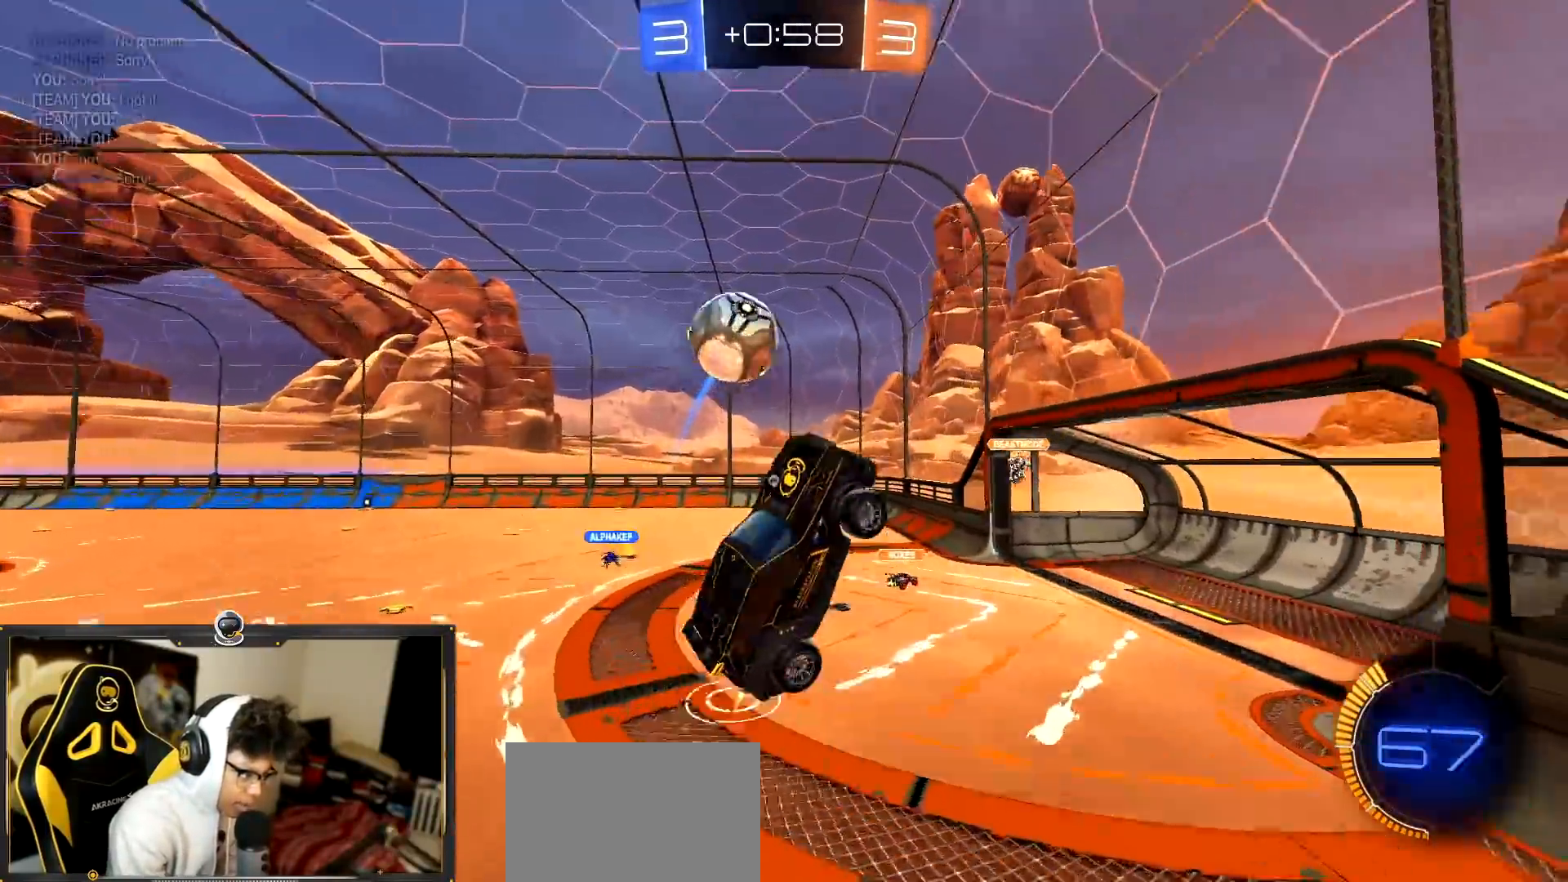
{"buttons": ["R1", "R2"], "left_stick": "up-left", "events": [[50, "left_stick", "up"], [350, "left_stick", "up-left"]]}
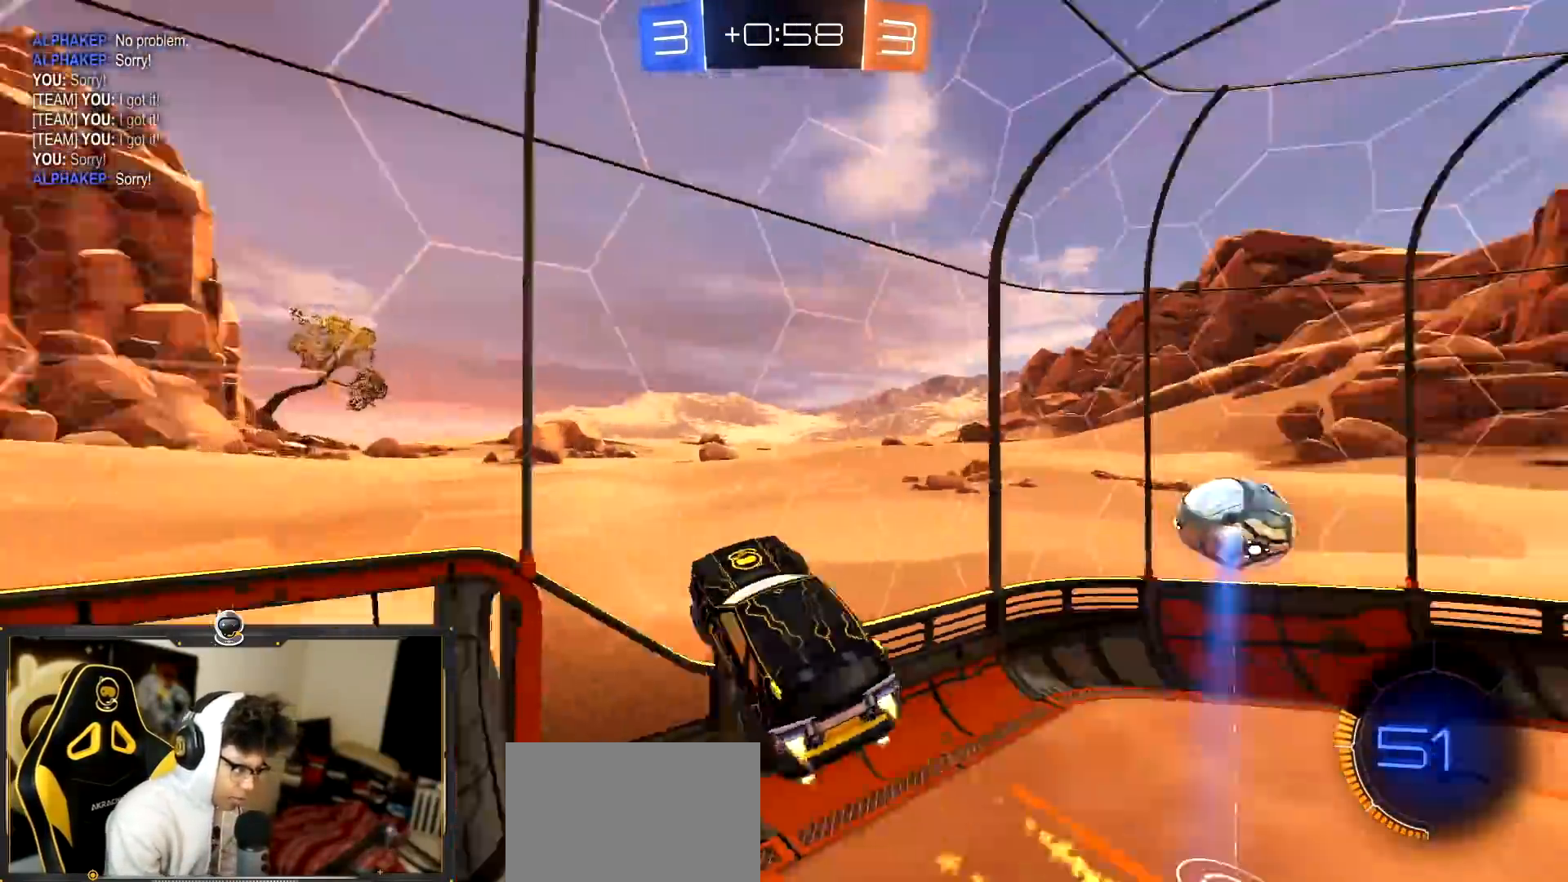
{"buttons": ["R1", "R2"], "left_stick": "up-right", "events": [[67, "left_stick", "down-left"], [317, "left_stick", "down-right"], [501, "left_stick", "up-right"]]}
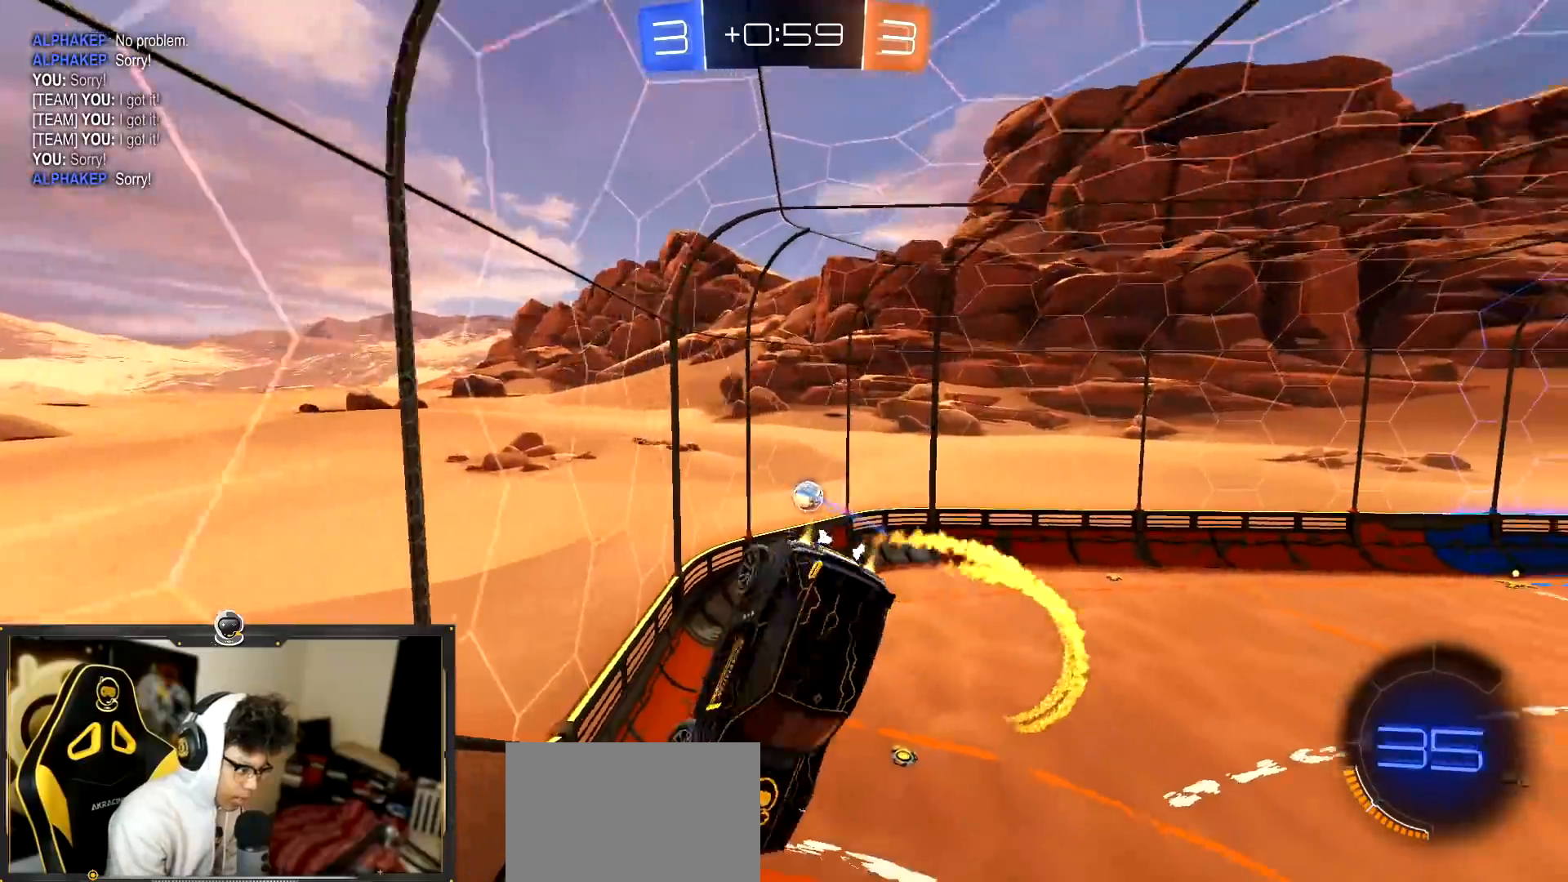
{"buttons": ["L1", "R1", "R2"], "left_stick": "up-left", "events": [[83, "left_stick", "center"], [100, "R1", "up"], [133, "left_stick", "down-right"], [250, "left_stick", "right"], [267, "L1", "down"], [434, "left_stick", "up-left"], [484, "R1", "down"]]}
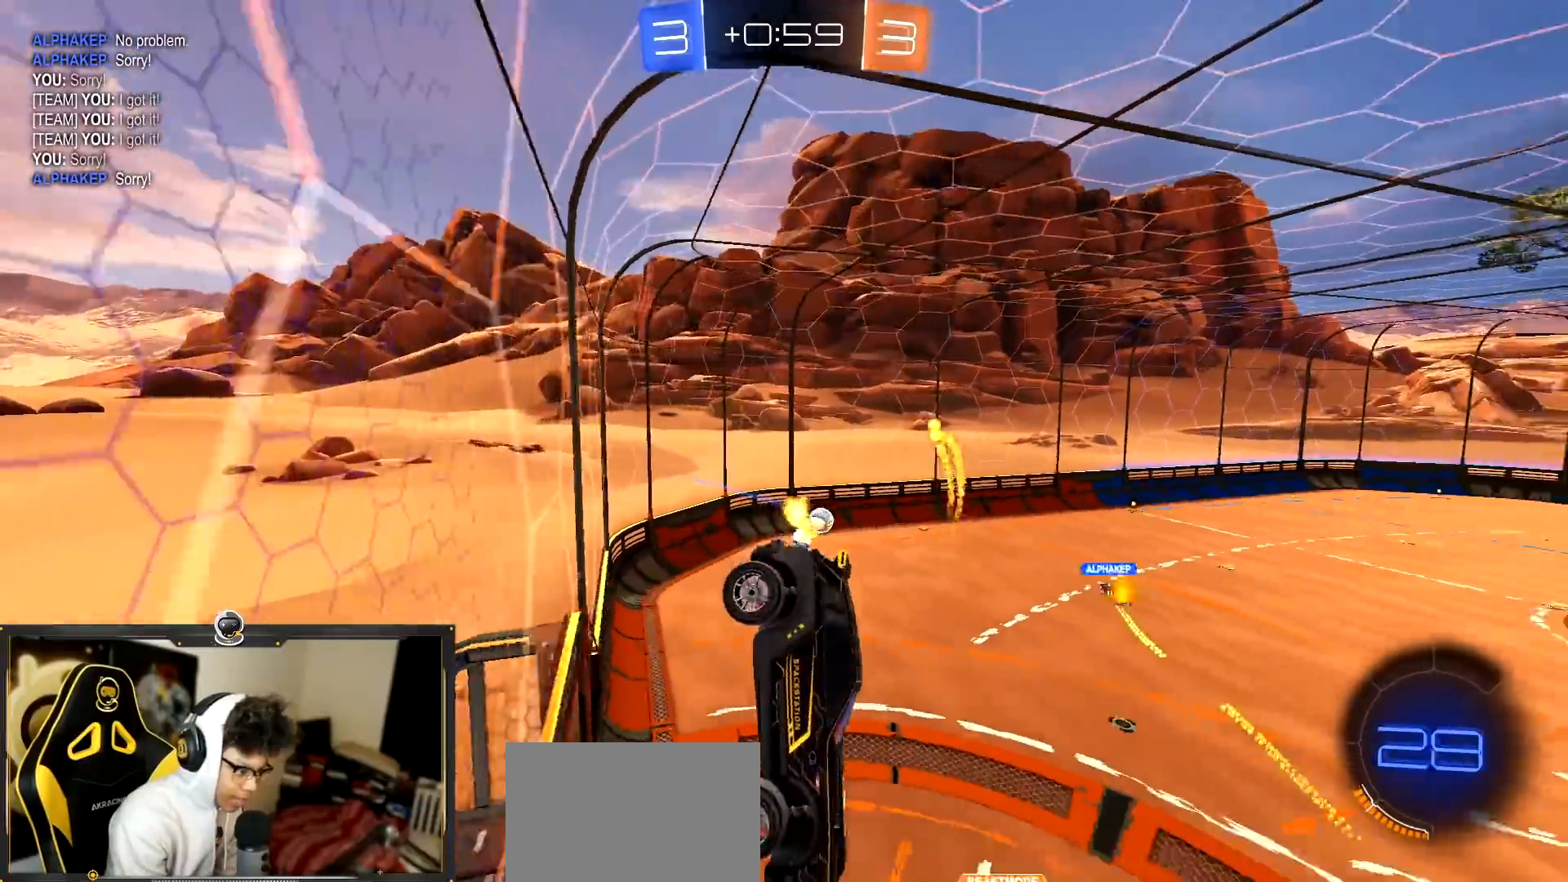
{"buttons": ["R1", "R2"], "left_stick": "right", "events": [[117, "L1", "up"], [117, "left_stick", "center"], [184, "left_stick", "down-right"], [401, "left_stick", "right"]]}
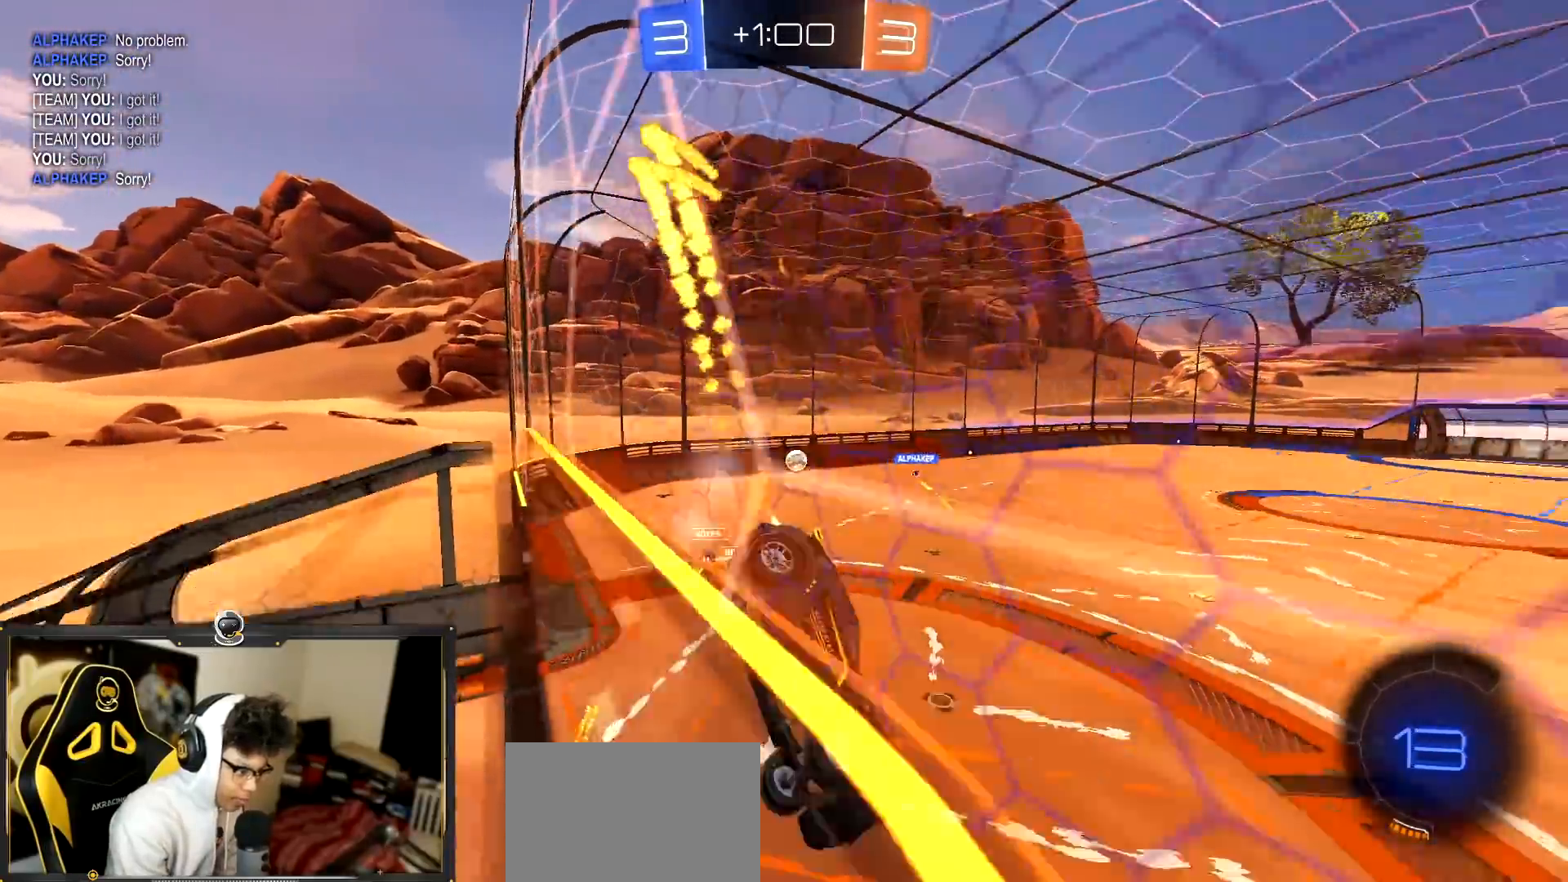
{"buttons": ["R1", "R2"], "left_stick": "center", "events": [[67, "left_stick", "center"], [350, "left_stick", "down-right"], [417, "left_stick", "center"]]}
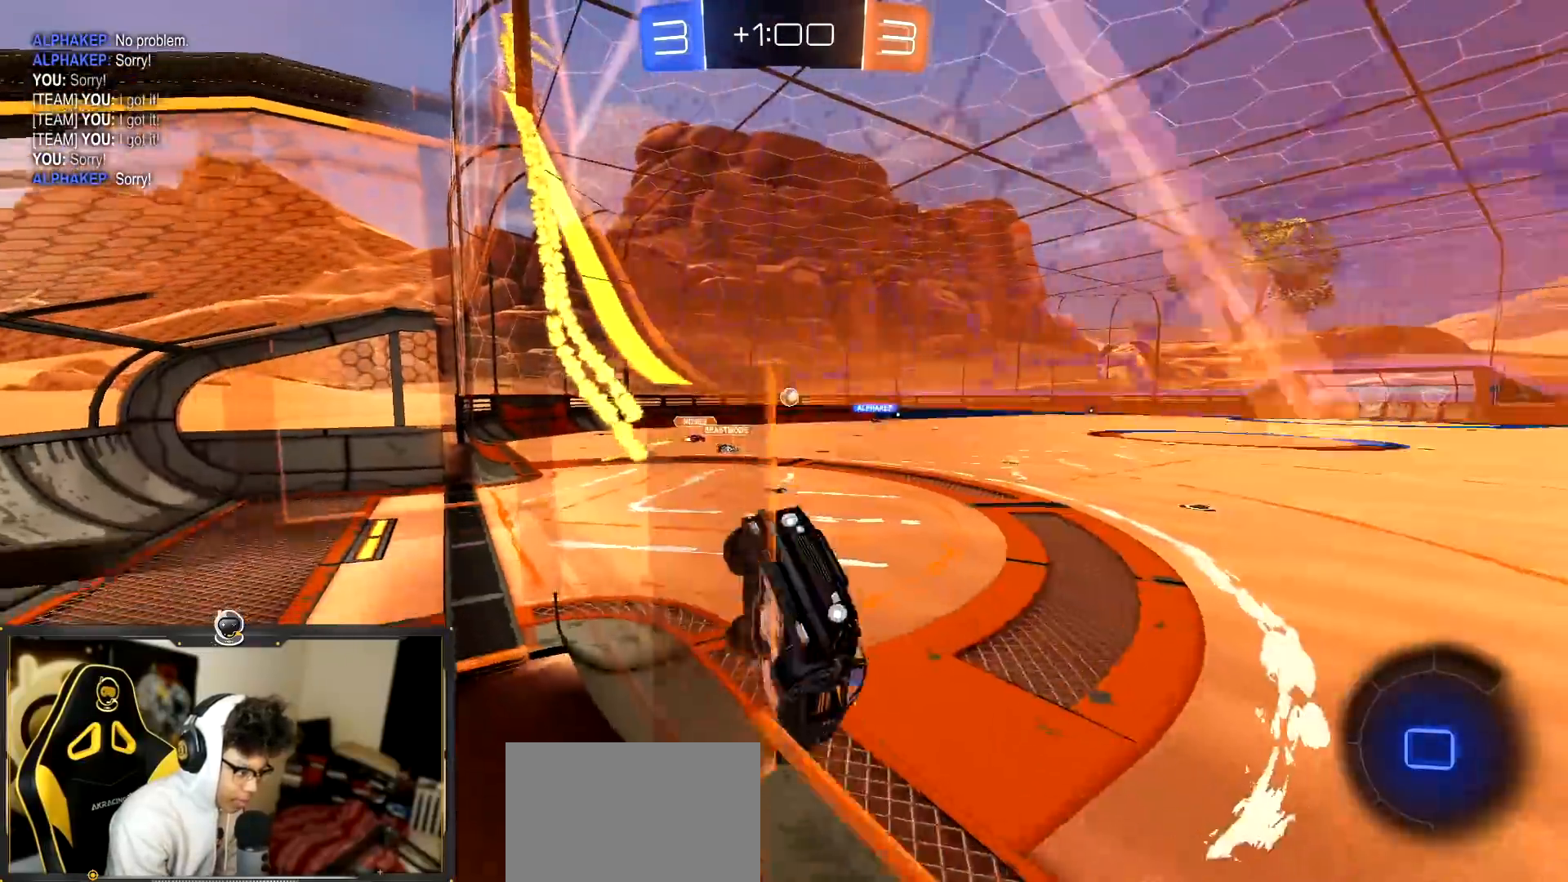
{"buttons": ["R2"], "left_stick": "left", "events": [[17, "left_stick", "down-left"], [167, "left_stick", "left"], [367, "R1", "up"]]}
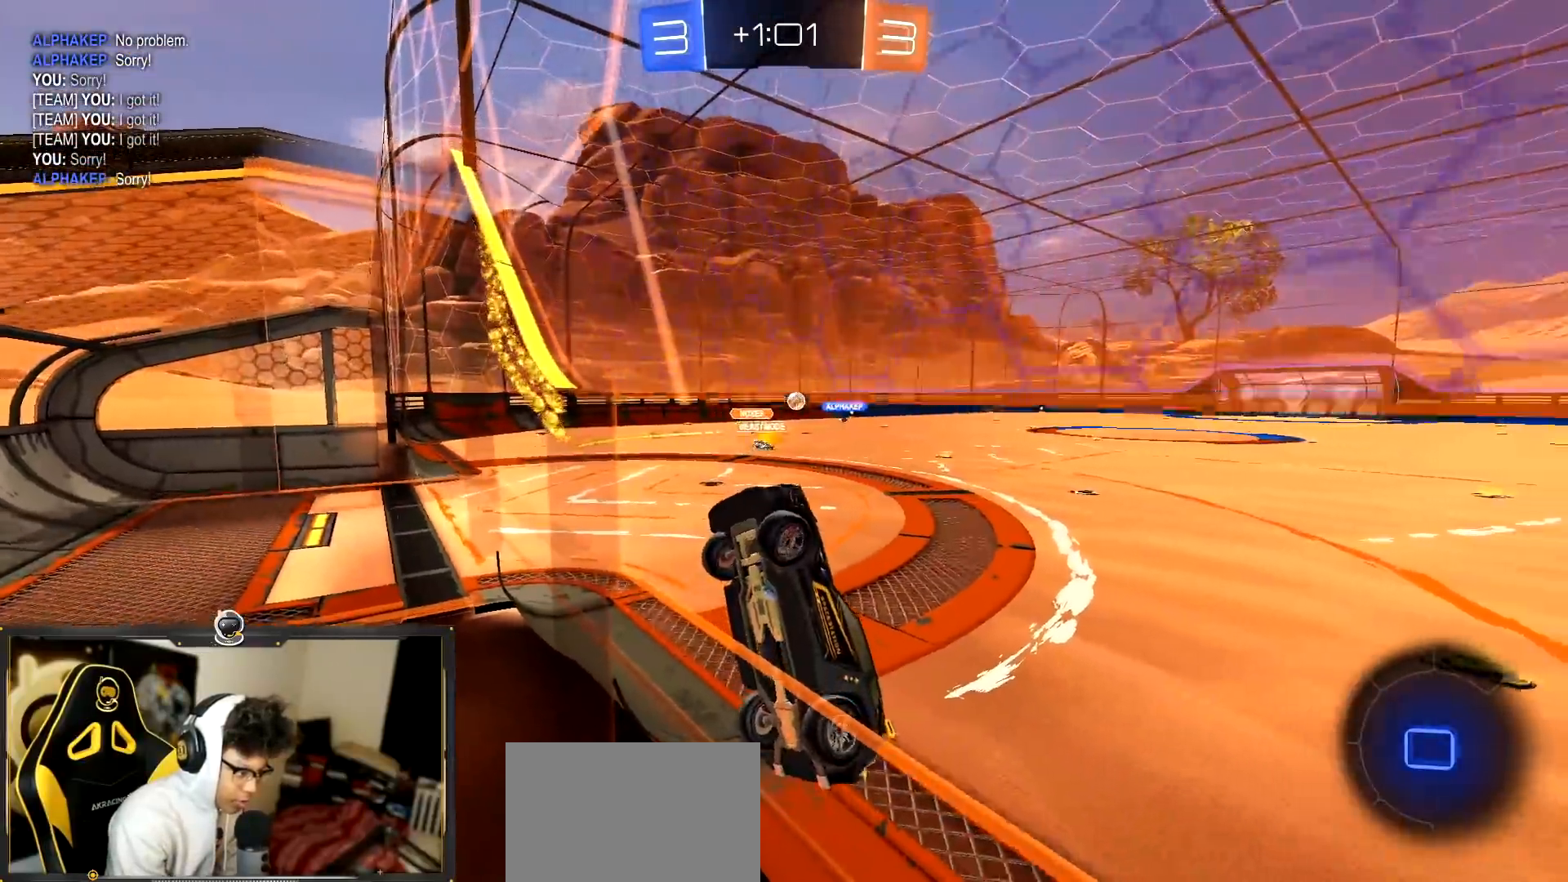
{"buttons": ["R2"], "left_stick": "left", "events": []}
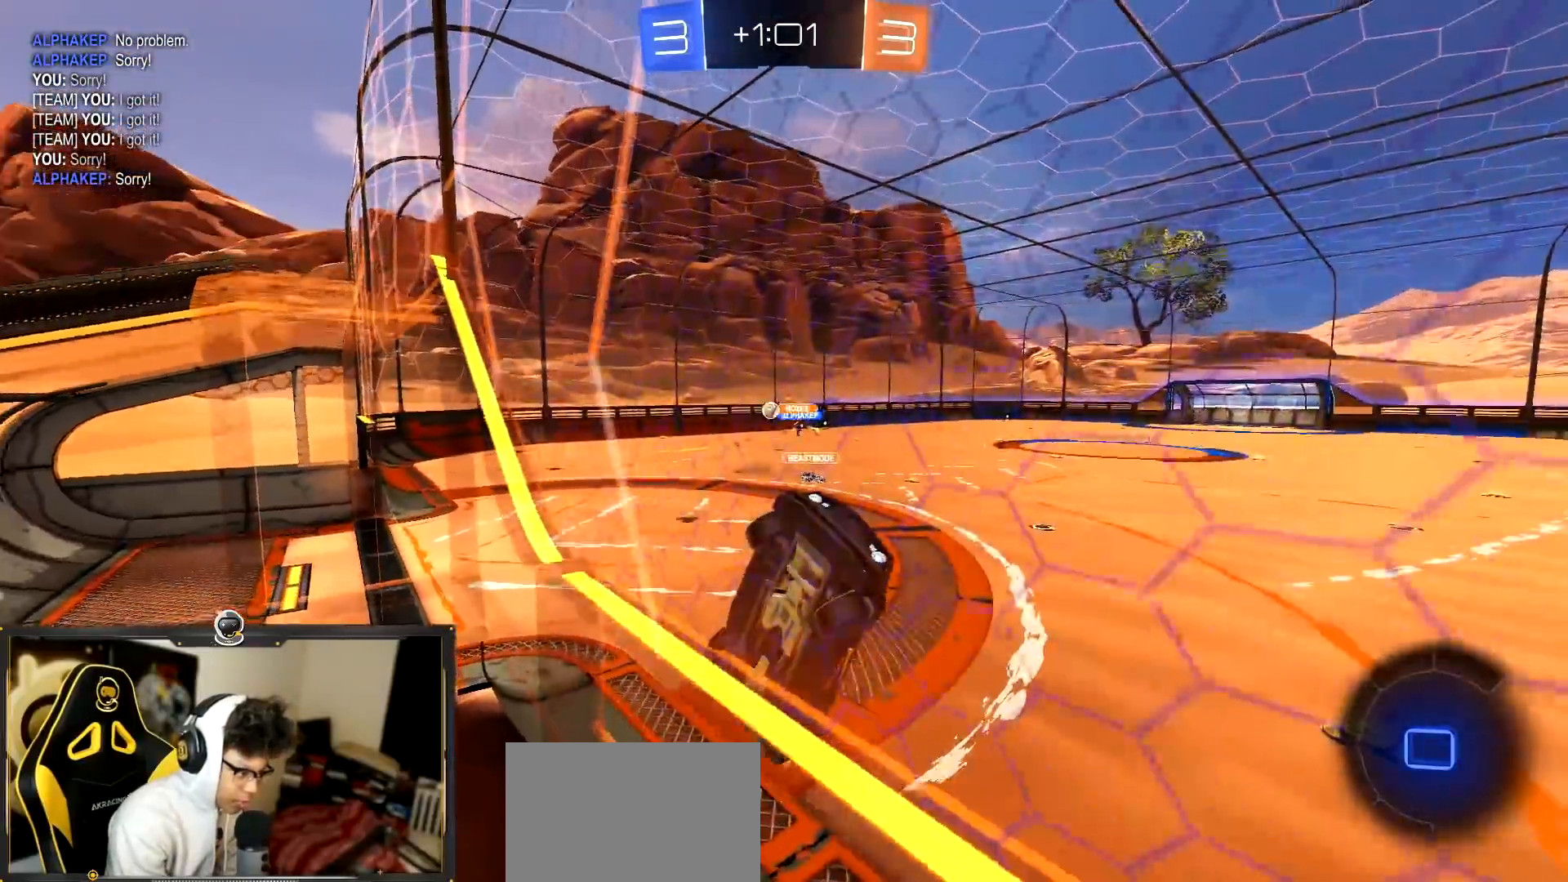
{"buttons": ["R2"], "left_stick": "left", "events": [[251, "L1", "down"], [351, "L1", "up"]]}
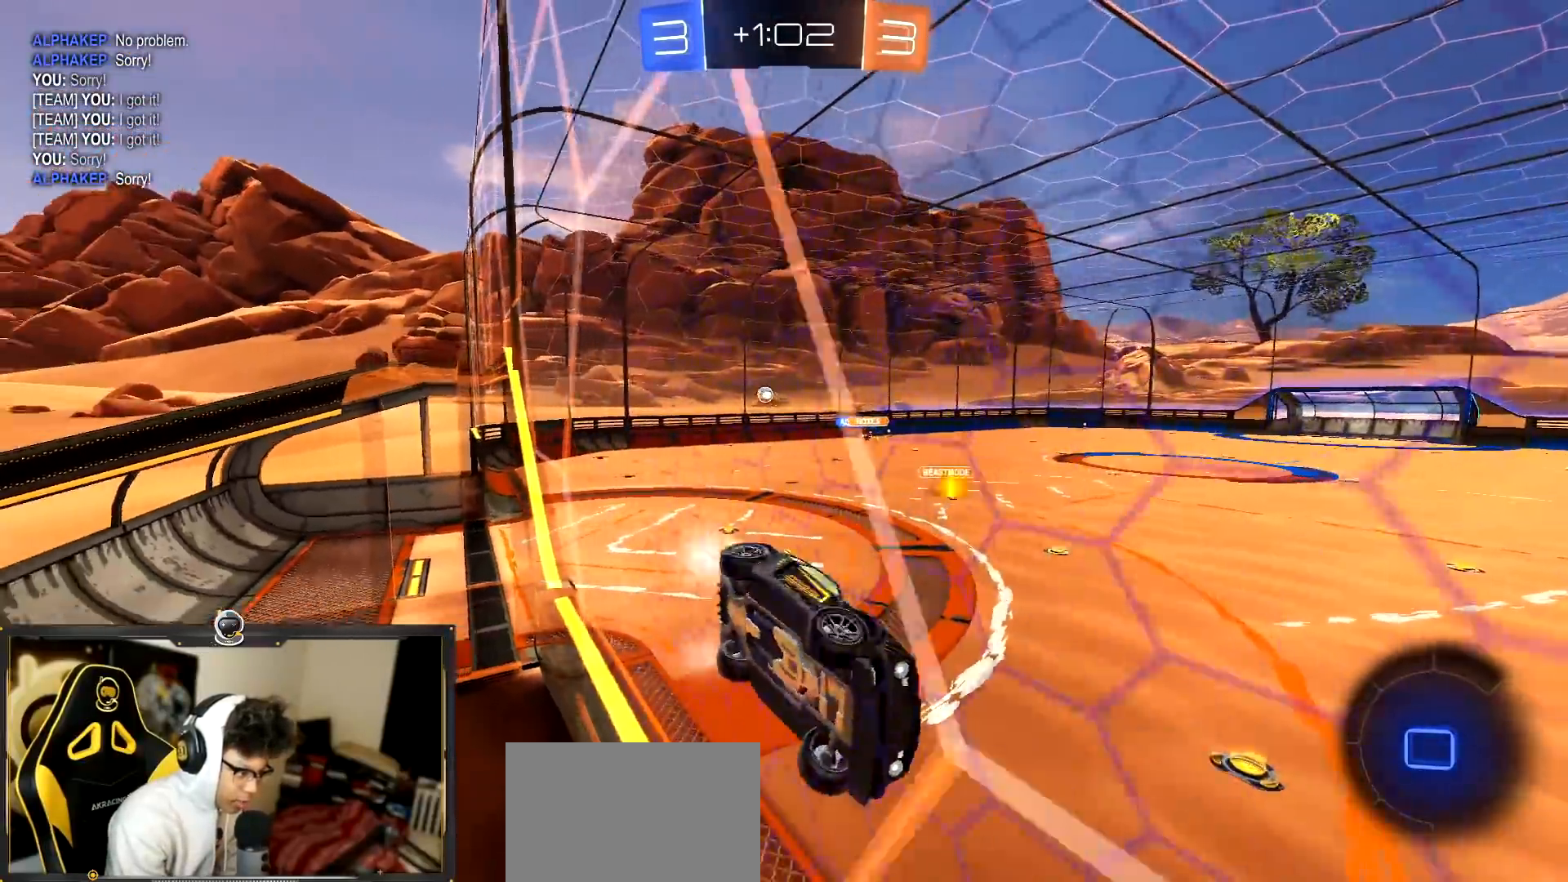
{"buttons": ["R2"], "left_stick": "center", "events": [[83, "CROSS", "down"], [100, "L1", "down"], [100, "left_stick", "down-right"], [384, "CROSS", "up"], [484, "left_stick", "center"], [500, "L1", "up"]]}
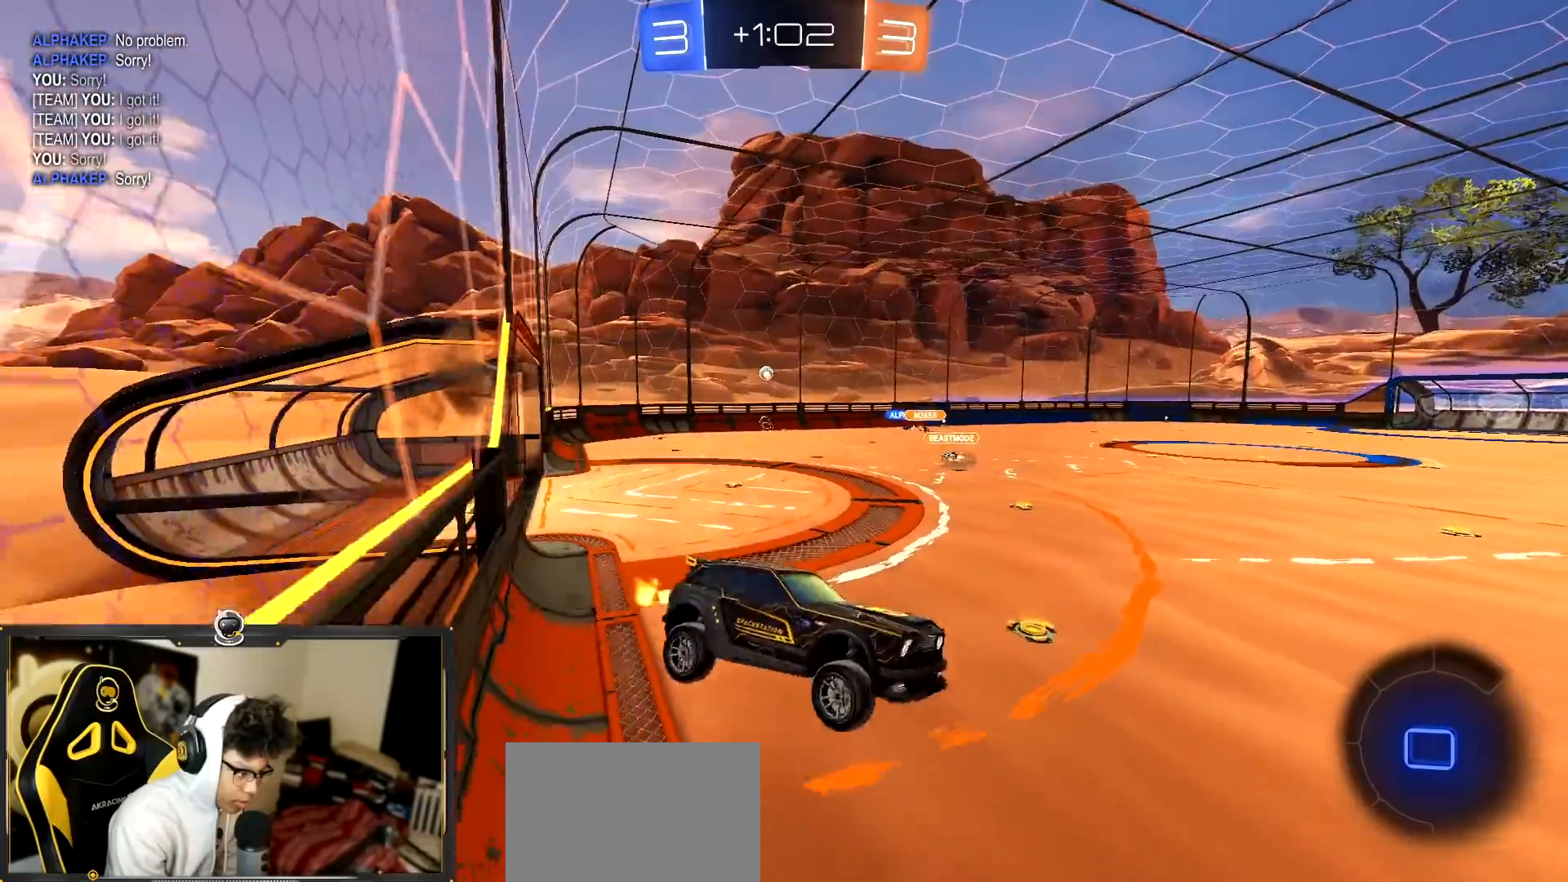
{"buttons": ["CROSS", "R2"], "left_stick": "up", "events": [[184, "left_stick", "down-right"], [267, "left_stick", "up"], [451, "CROSS", "down"]]}
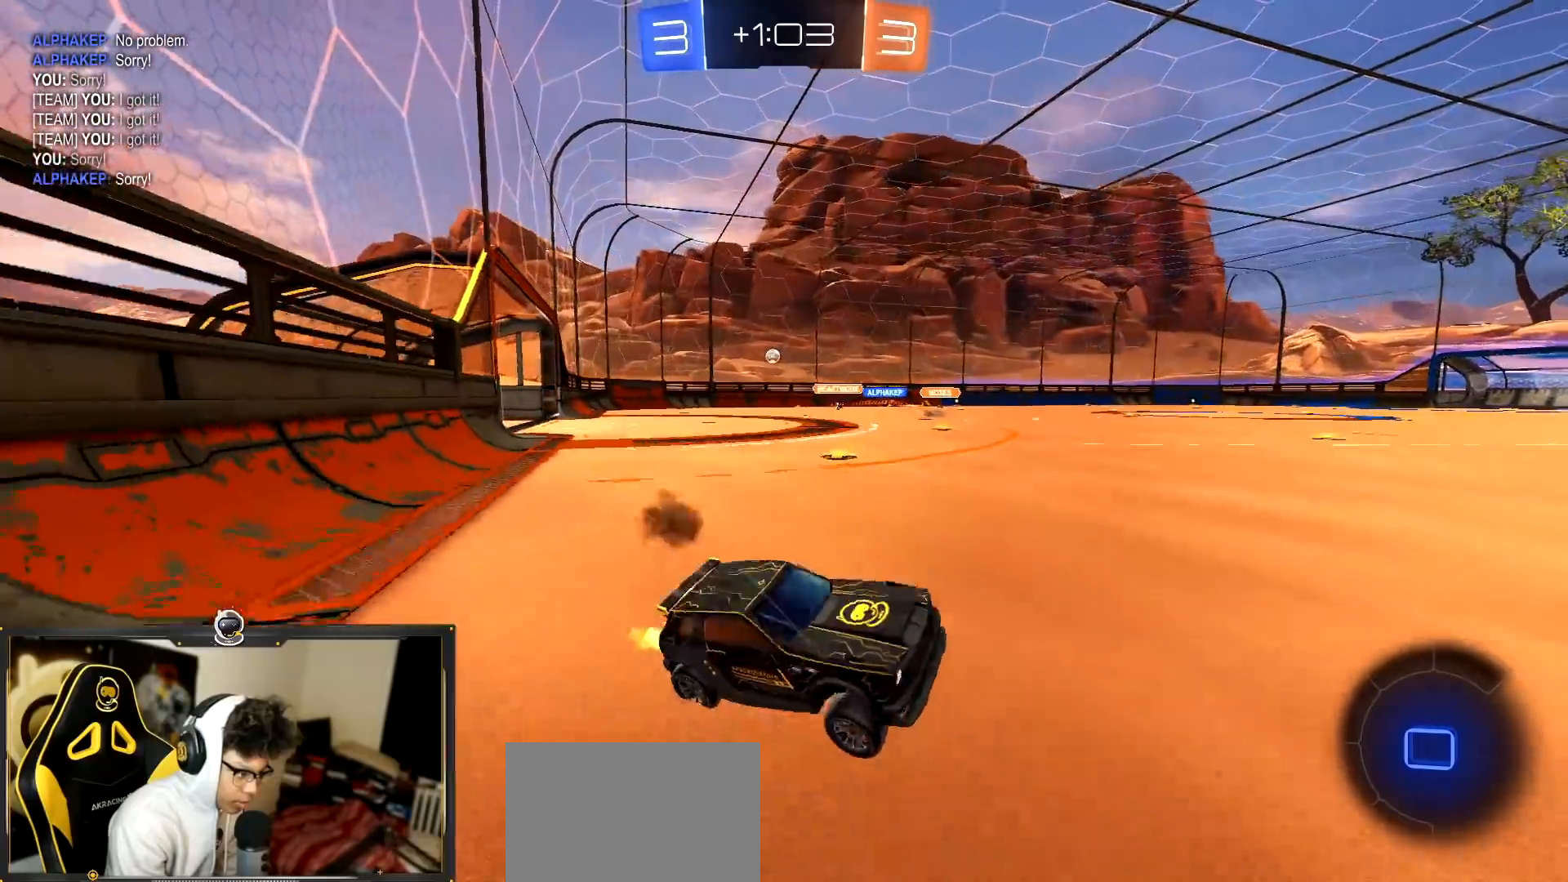
{"buttons": ["R2"], "left_stick": "left", "events": [[83, "CROSS", "up"], [183, "left_stick", "left"], [300, "left_stick", "down-right"], [384, "left_stick", "center"], [434, "left_stick", "left"]]}
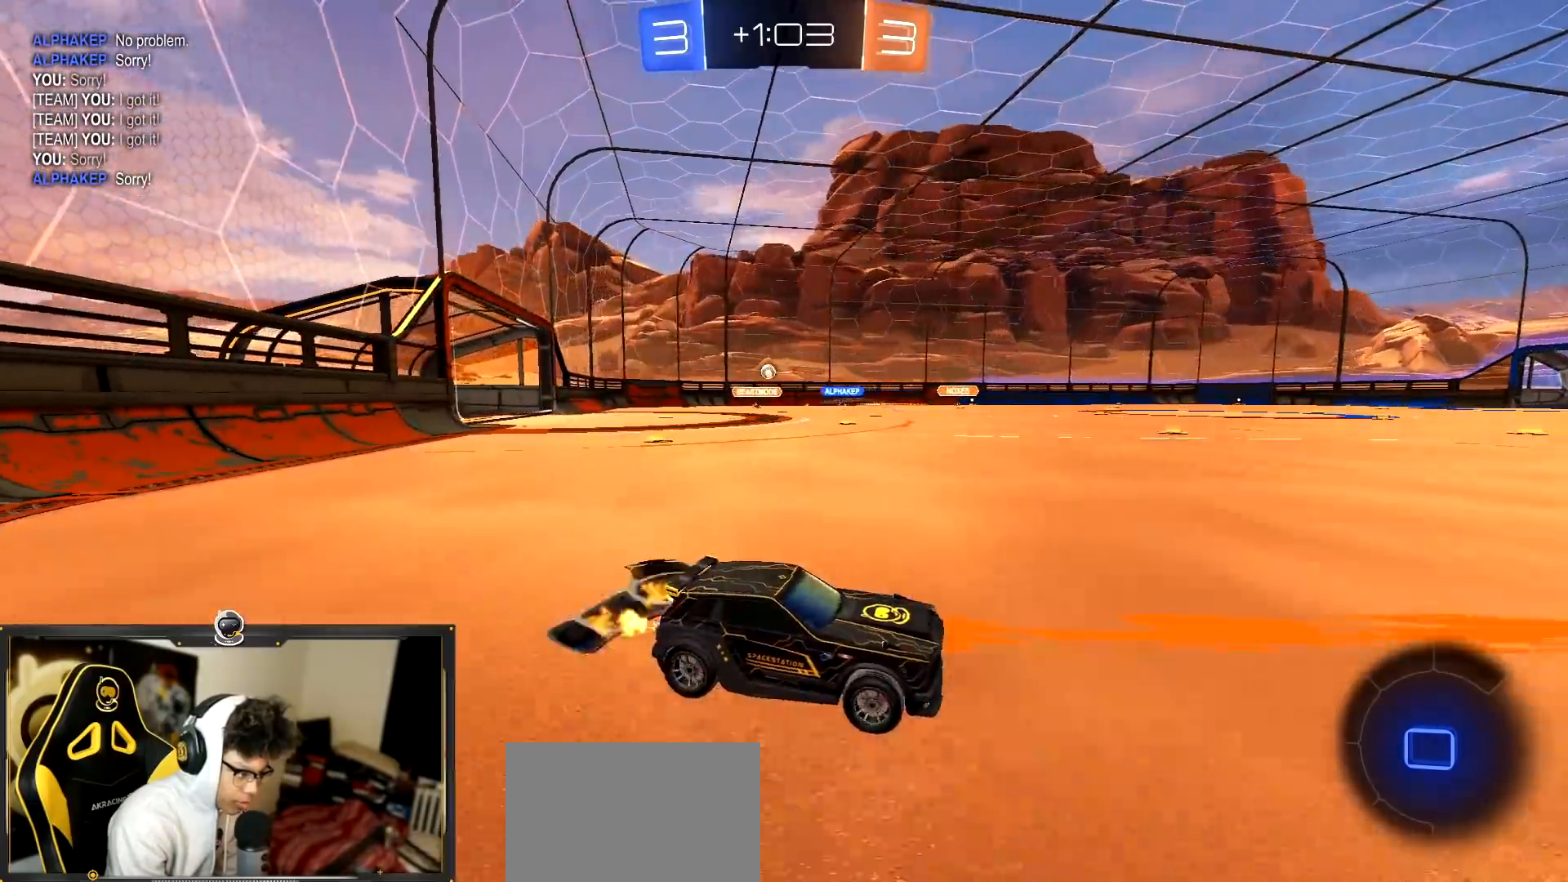
{"buttons": ["CROSS", "R2"], "left_stick": "up", "events": [[100, "left_stick", "center"], [234, "CROSS", "down"], [234, "left_stick", "up-left"], [317, "CROSS", "up"], [351, "left_stick", "up"], [367, "CROSS", "down"]]}
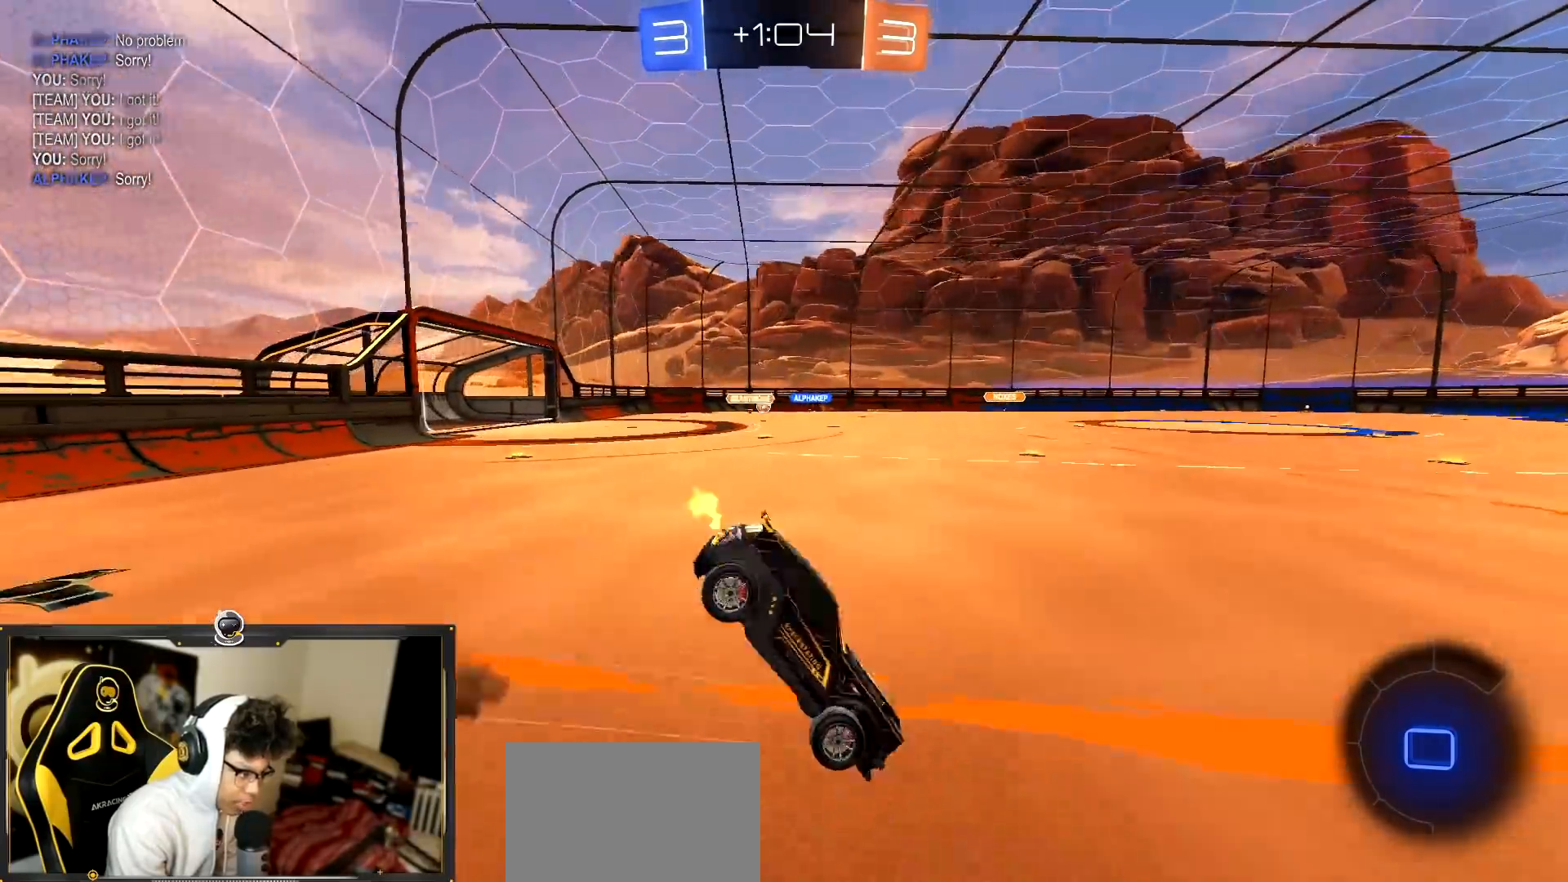
{"buttons": ["R2"], "left_stick": "center", "events": [[83, "CROSS", "up"], [267, "left_stick", "center"]]}
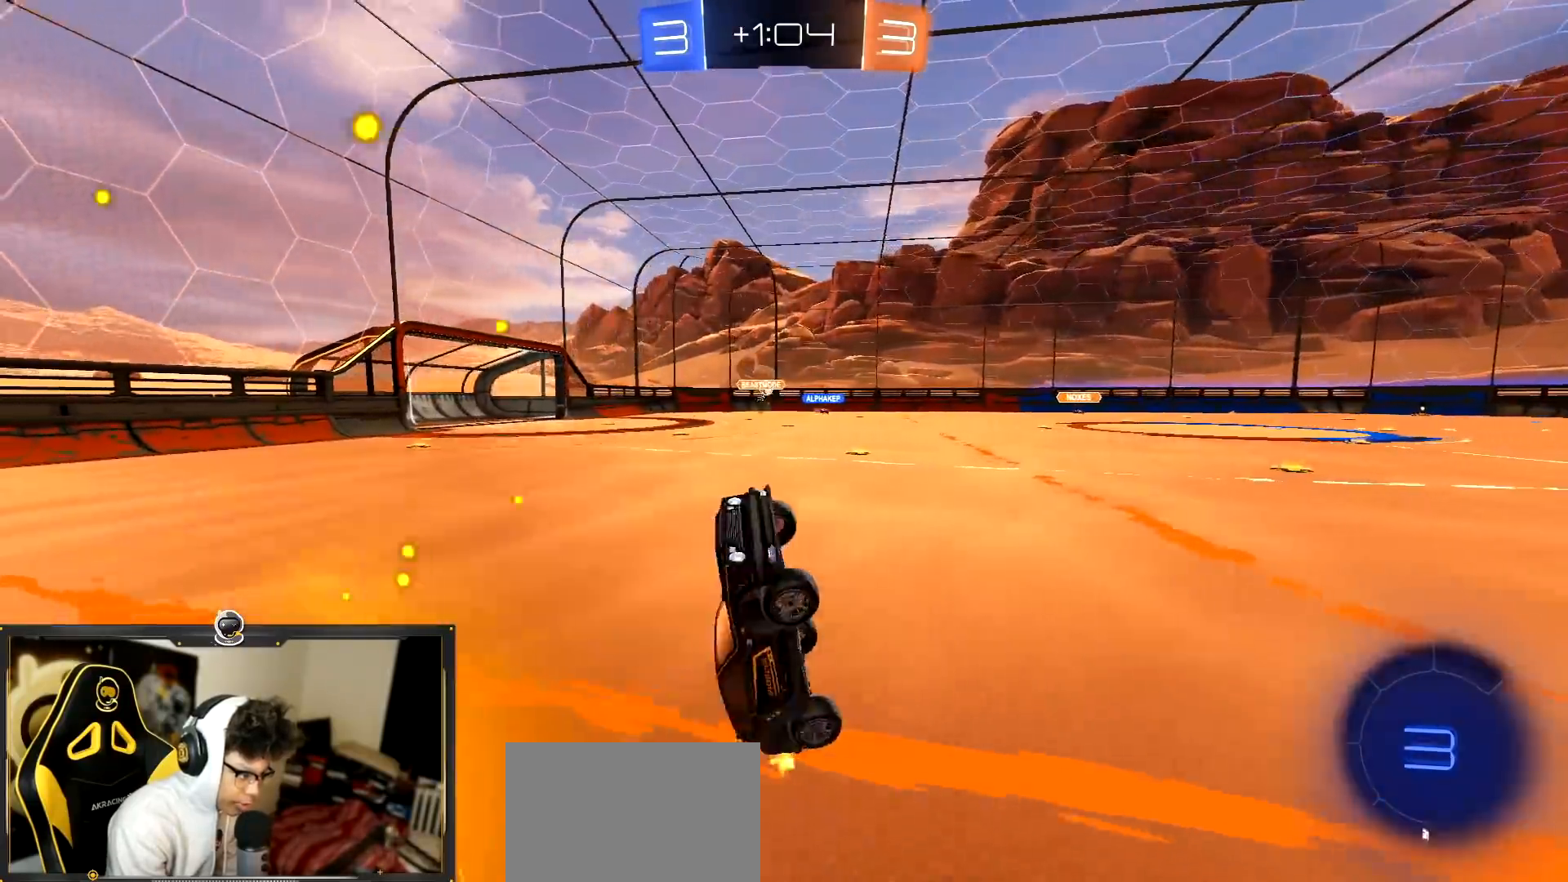
{"buttons": ["R1", "R2"], "left_stick": "center"}
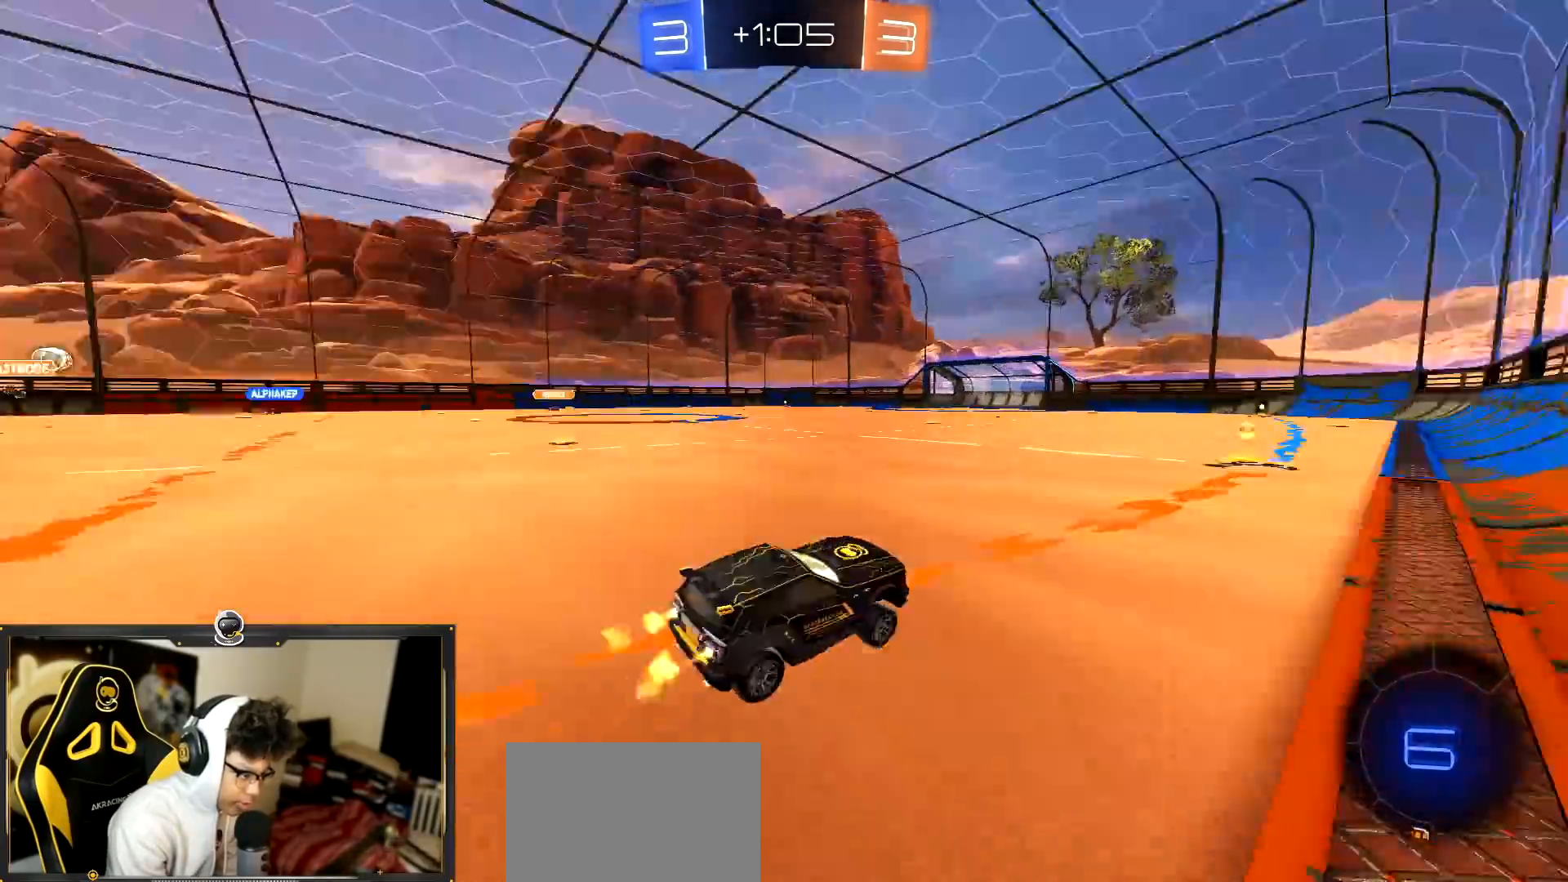
{"buttons": ["R2"], "left_stick": "left", "events": [[300, "R1", "up"], [300, "left_stick", "up-left"], [317, "L1", "down"], [434, "L1", "up"], [467, "left_stick", "left"]]}